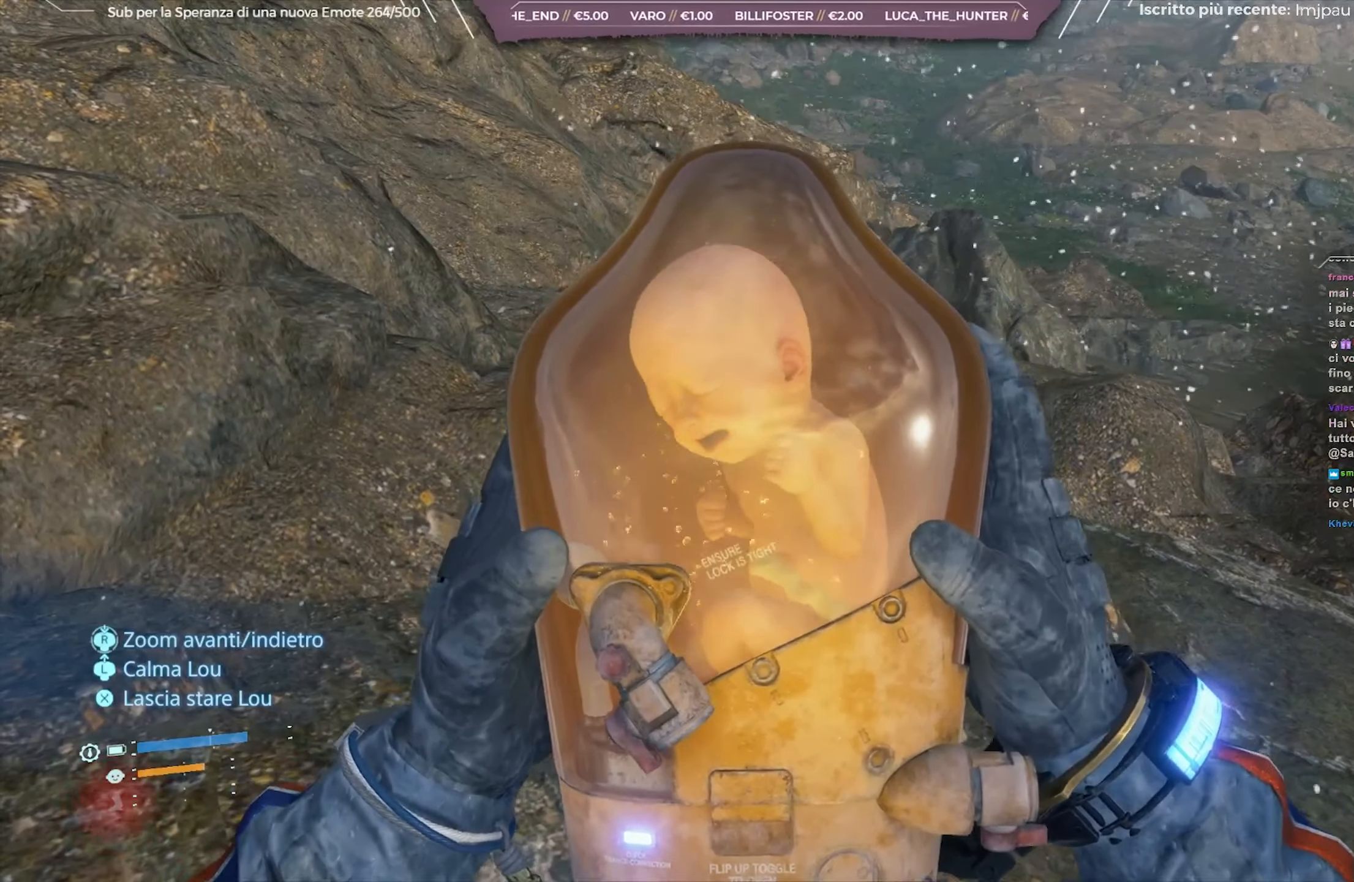
Gameplay with a controller (Xbox layout); each line is a JSON object with the inputs held at the frame after it (dt_ms = milliseconds from this image to that frame). "events" lists button and stick changes between this image and that frame as [ms after this image, input, new state], when the widget could be followed in between.
{"dt_ms": 500, "buttons": ["L1"], "left_stick": "center", "right_stick": "center", "events": []}
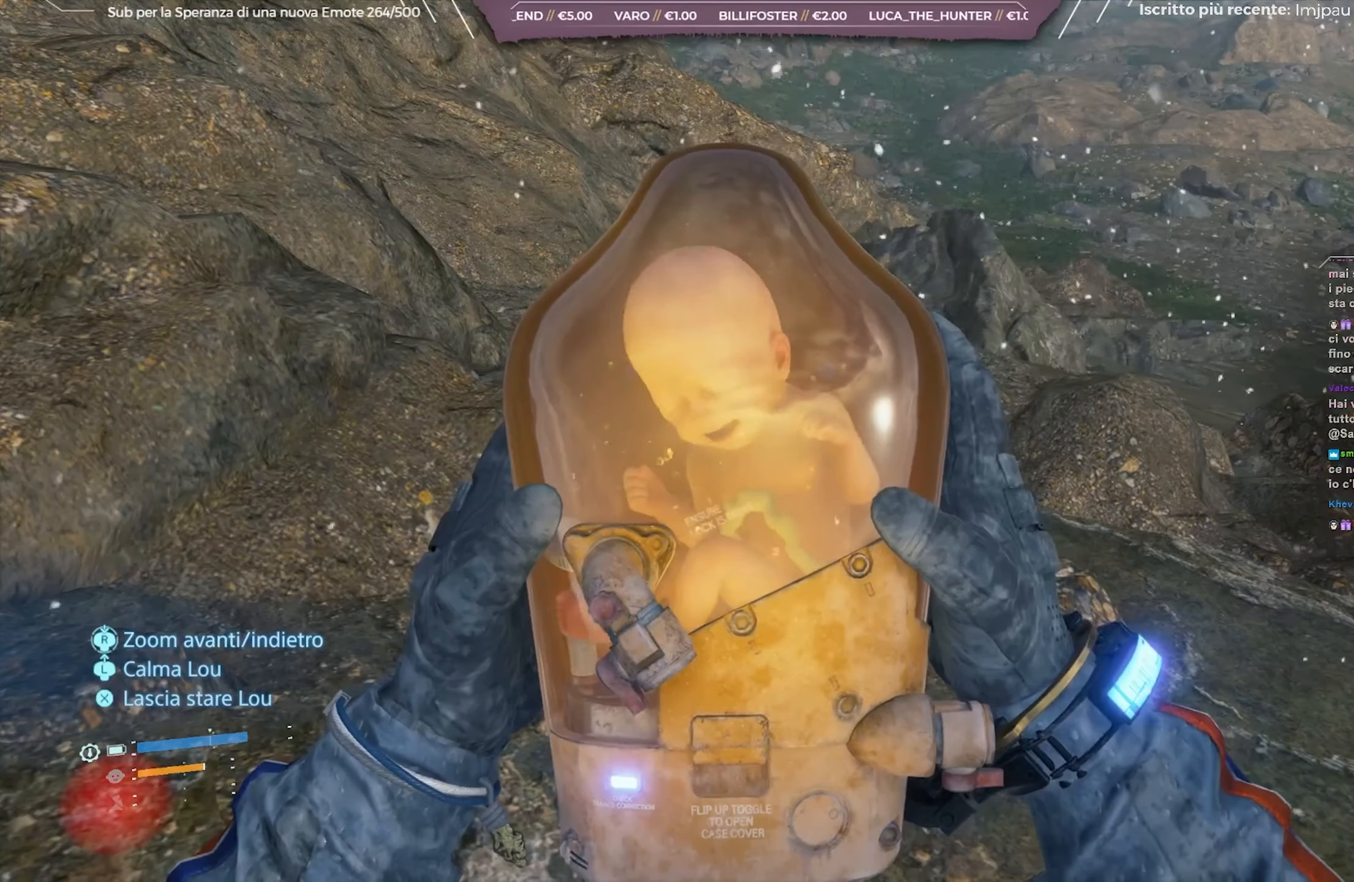
{"dt_ms": 500, "buttons": ["L1"], "left_stick": "center", "right_stick": "center", "events": [[250, "left_stick", "up"], [500, "left_stick", "center"]]}
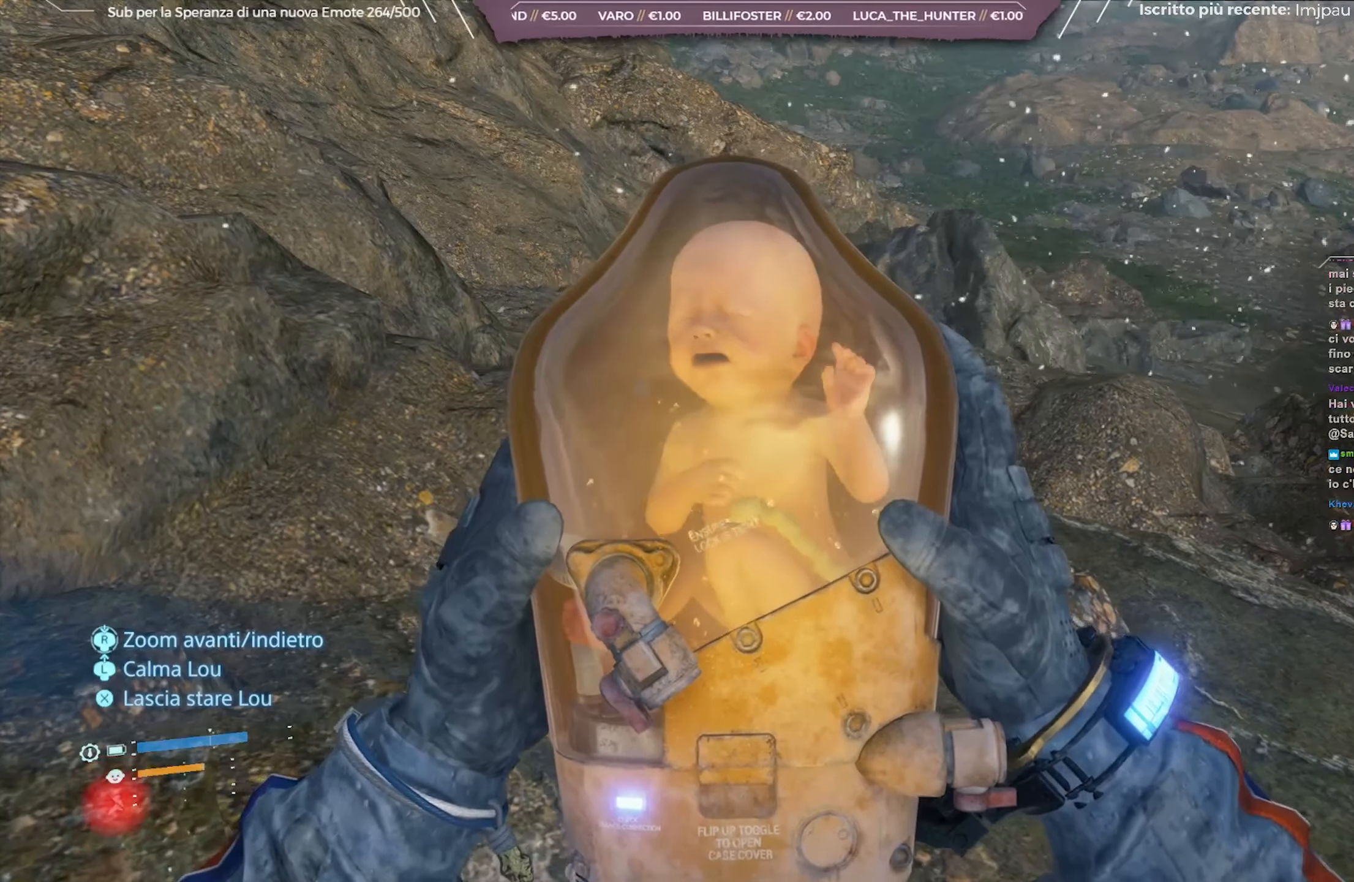
{"dt_ms": 500, "buttons": ["L1"], "left_stick": "center", "right_stick": "center", "events": []}
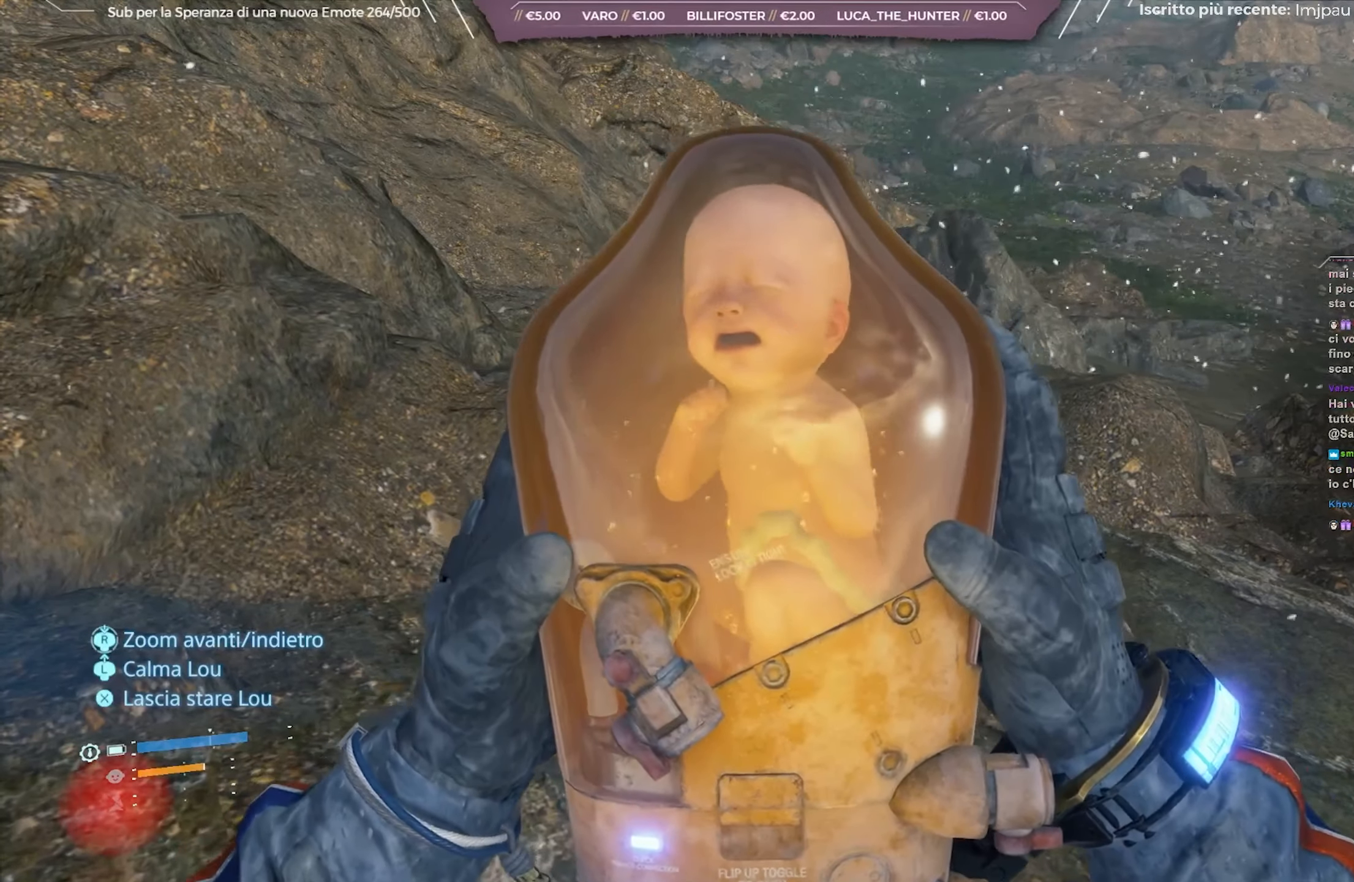
{"dt_ms": 500, "buttons": ["L1"], "left_stick": "center", "right_stick": "center", "events": []}
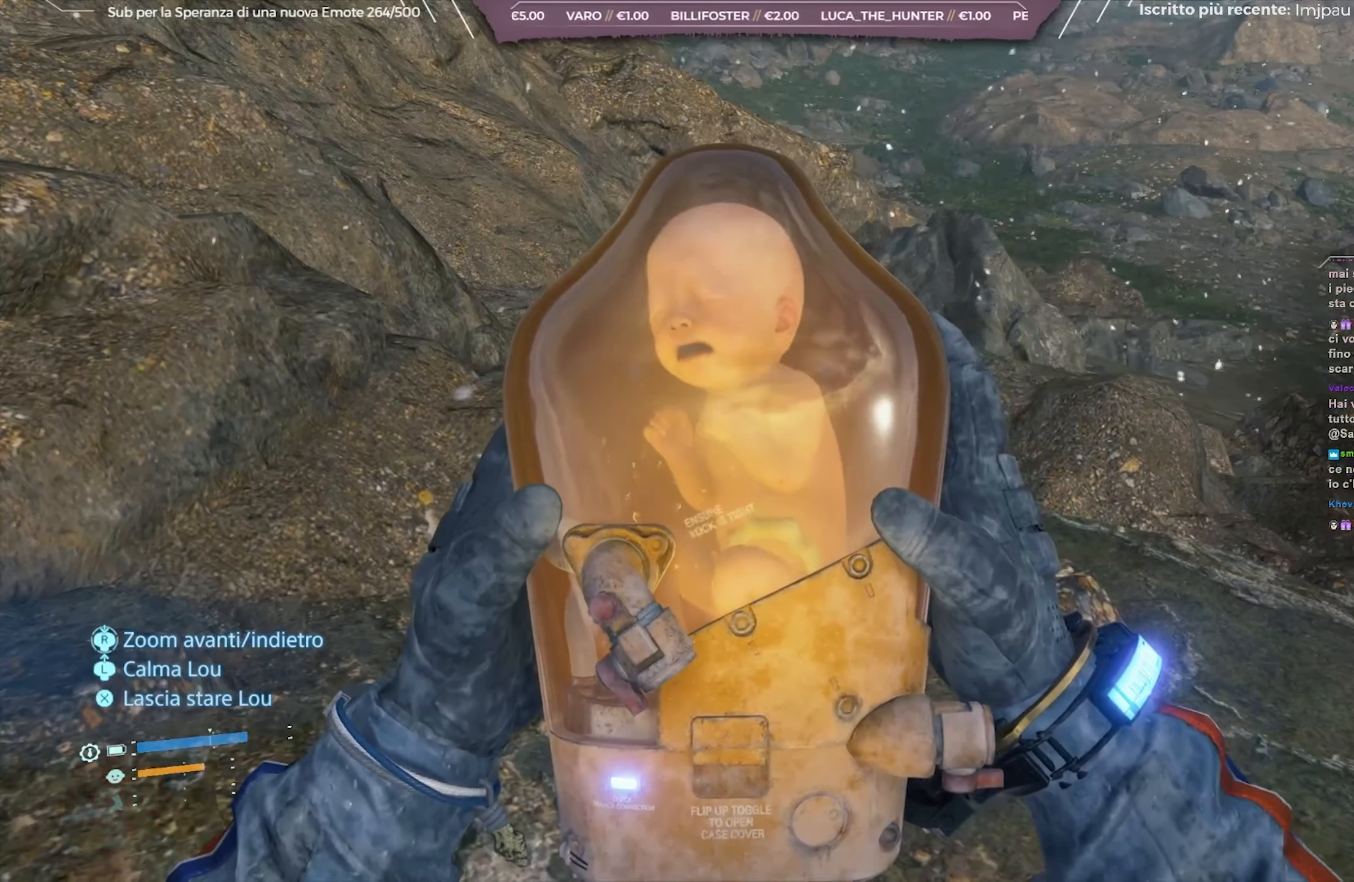
{"dt_ms": 1000, "buttons": ["L1"], "left_stick": "center", "right_stick": "center"}
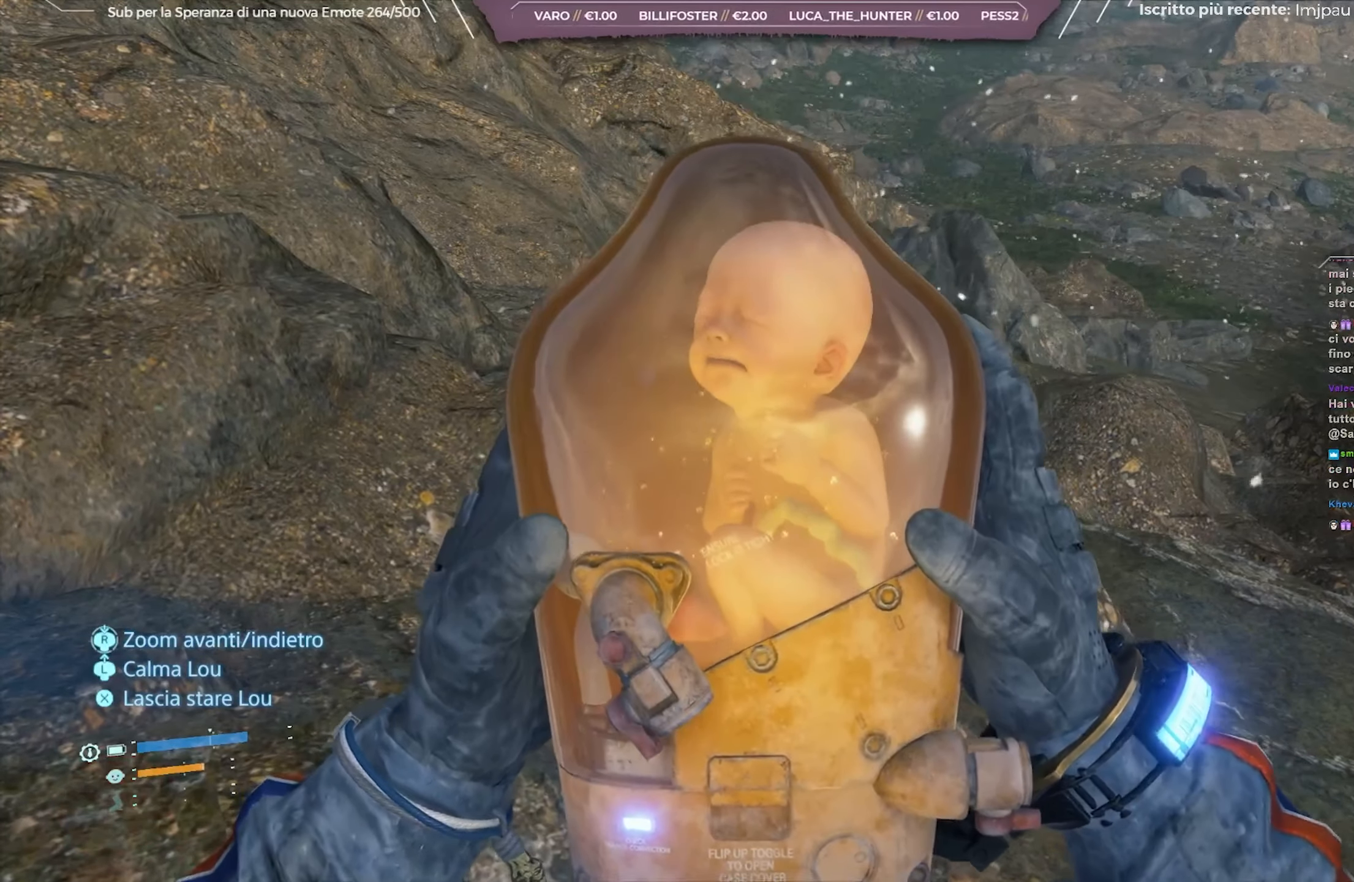
{"dt_ms": 500, "buttons": ["L1"], "left_stick": "center", "right_stick": "center", "events": []}
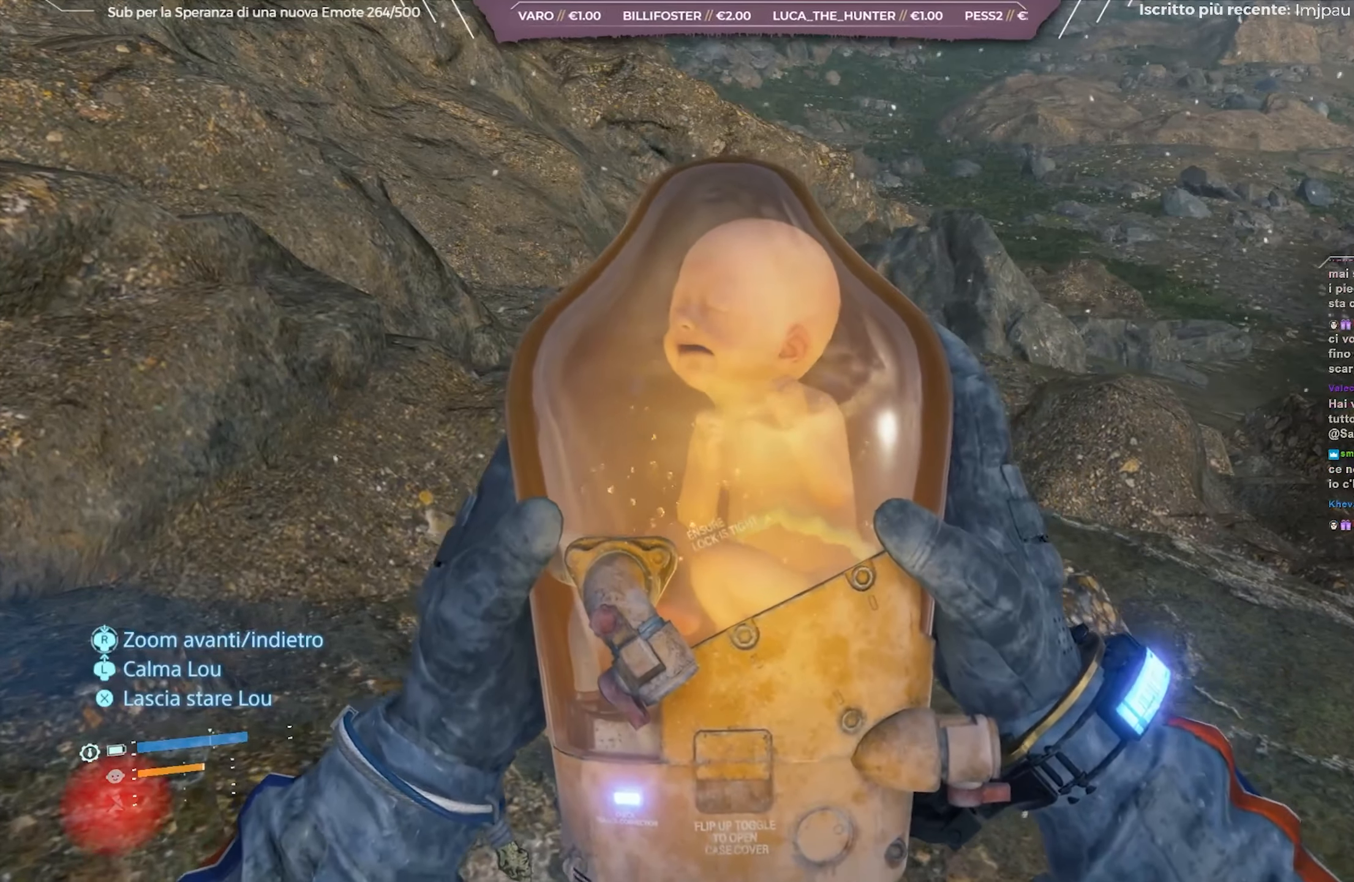
{"dt_ms": 500, "buttons": ["L1"], "left_stick": "up", "right_stick": "center", "events": [[233, "left_stick", "up"]]}
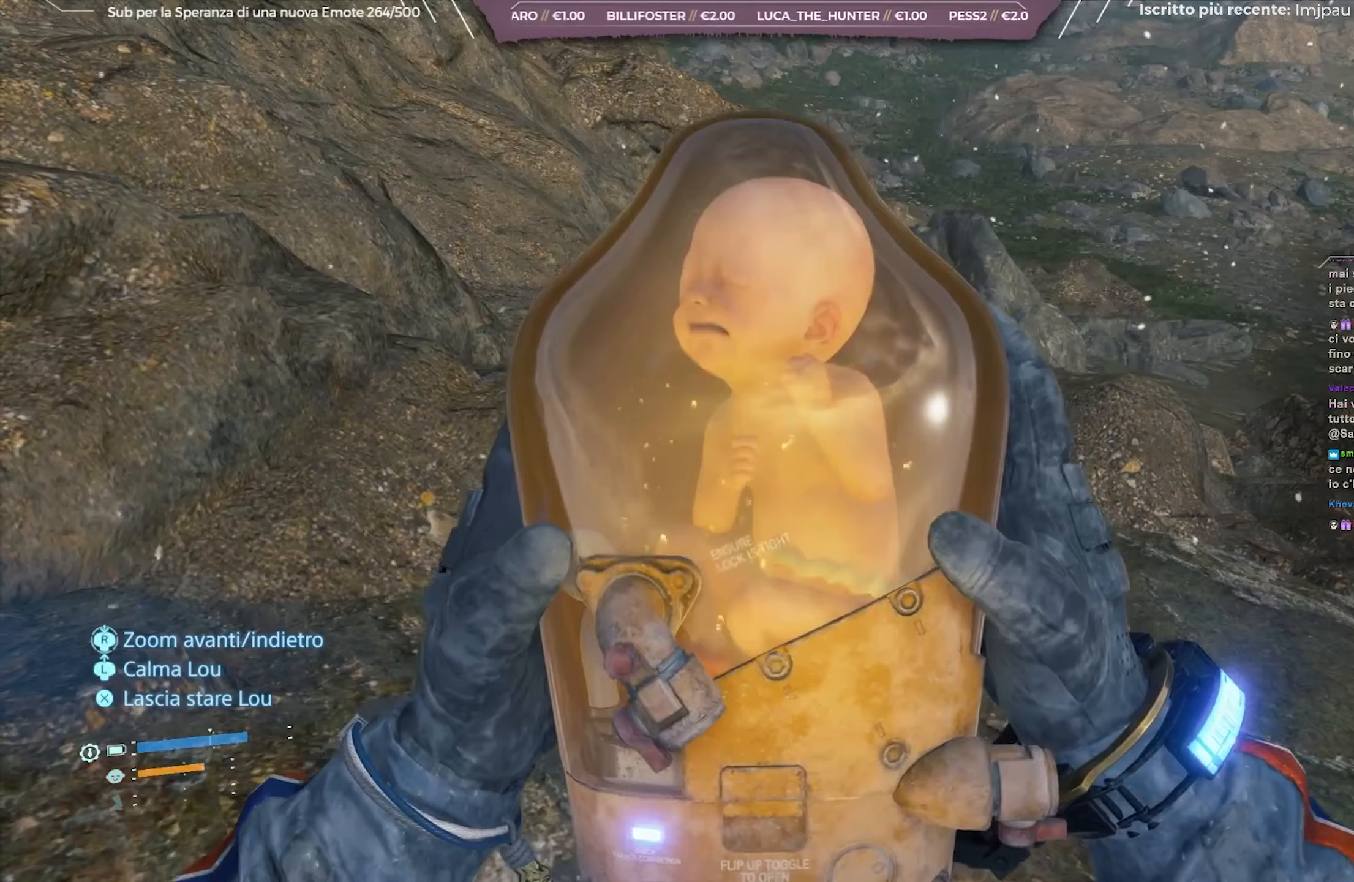
{"dt_ms": 500, "buttons": ["L1"], "left_stick": "up", "right_stick": "center", "events": []}
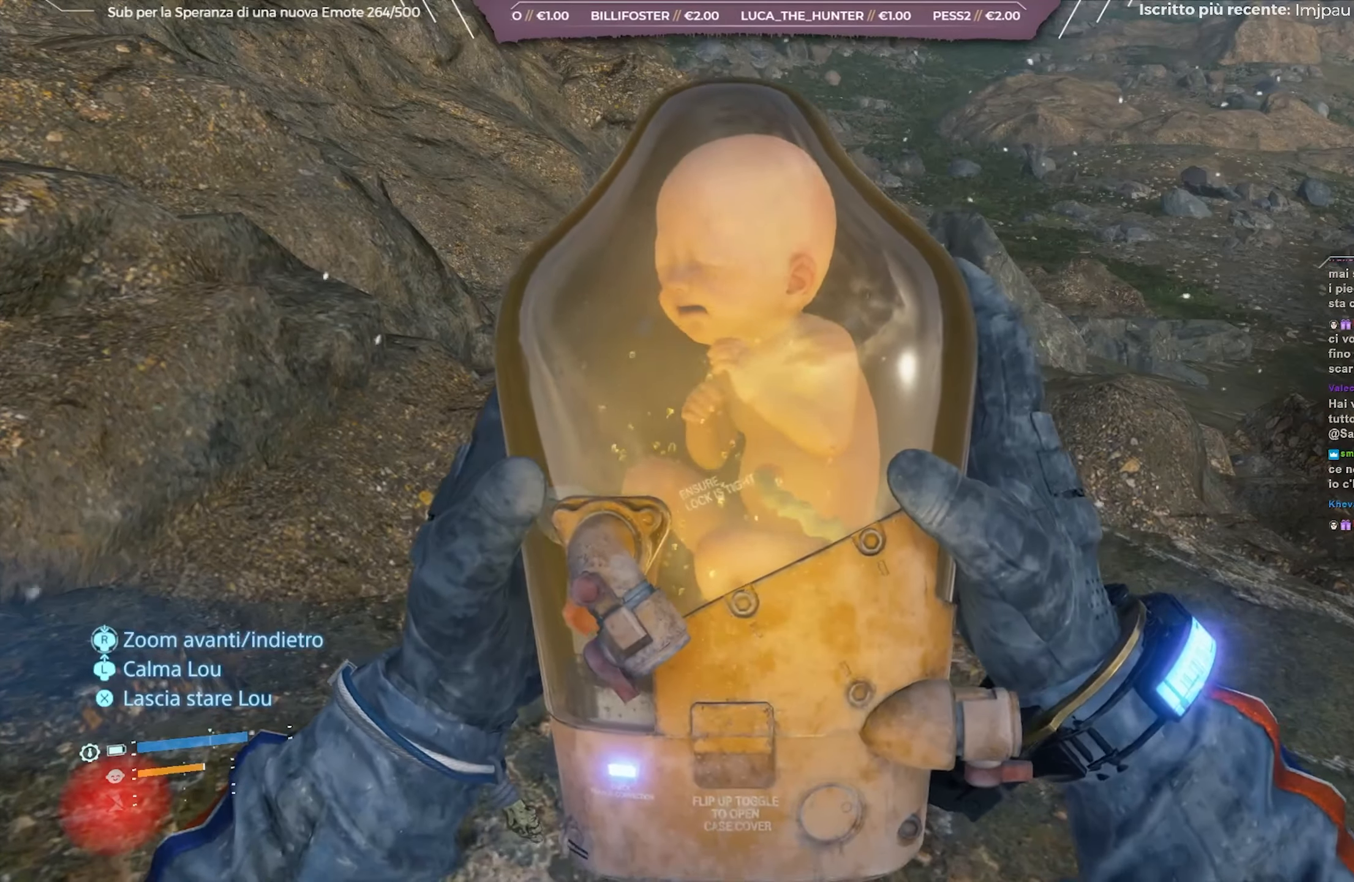
{"dt_ms": 500, "buttons": ["L1"], "left_stick": "center", "right_stick": "center", "events": [[17, "left_stick", "center"]]}
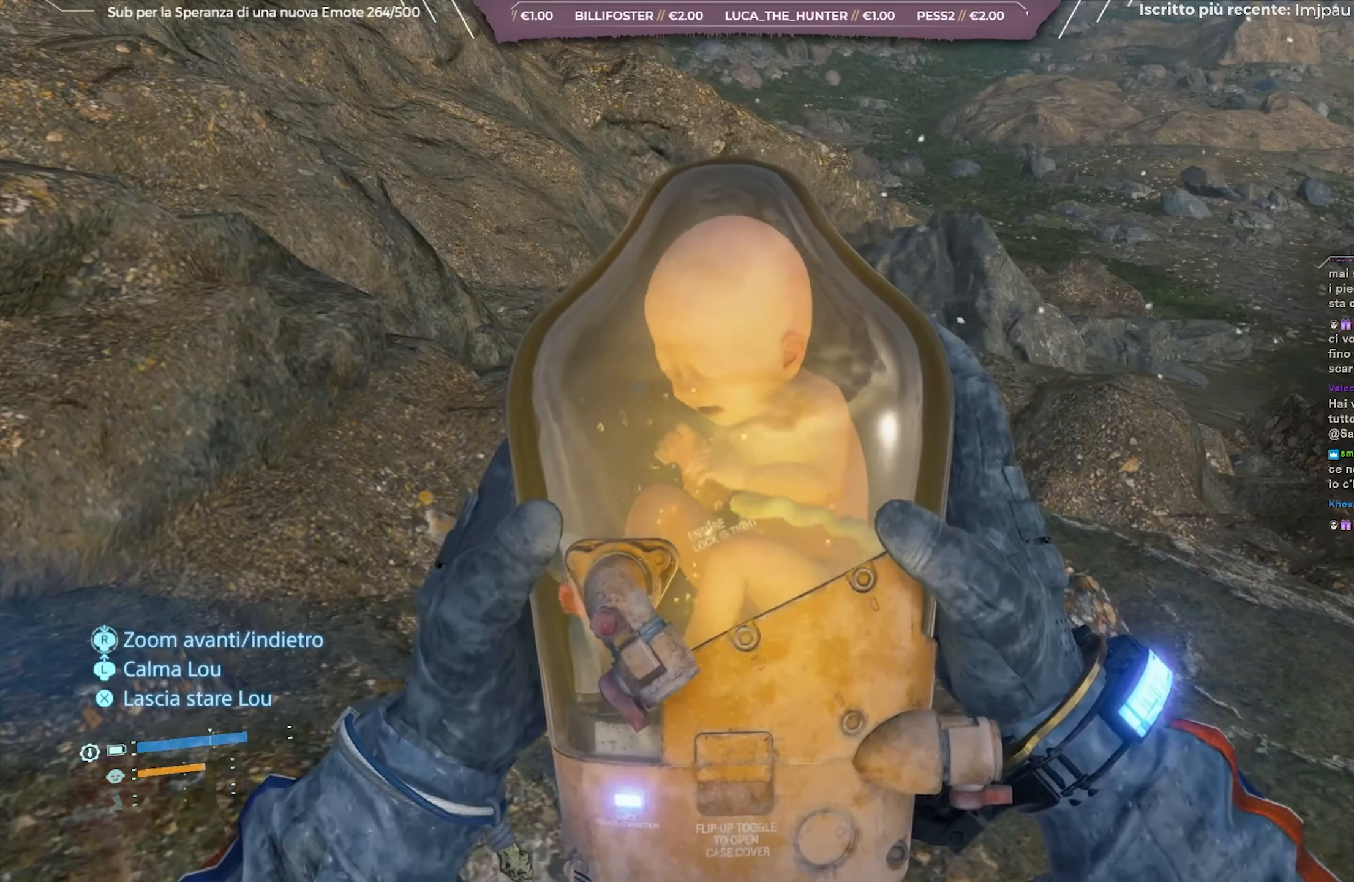
{"dt_ms": 500, "buttons": ["X", "L1"], "left_stick": "center", "right_stick": "center", "events": [[100, "X", "down"], [217, "X", "up"], [300, "X", "down"], [383, "X", "up"], [450, "X", "down"]]}
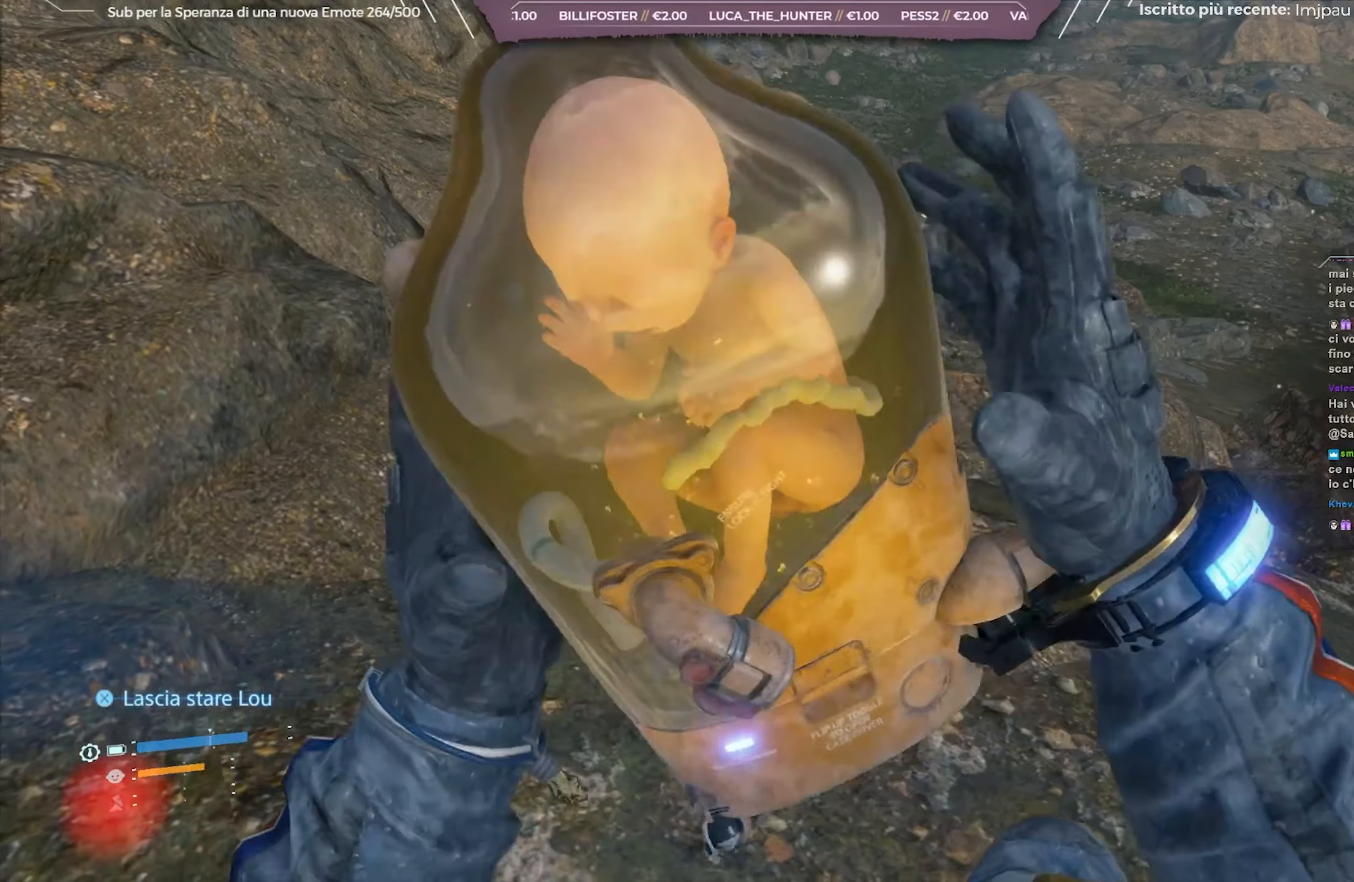
{"dt_ms": 500, "buttons": [], "left_stick": "center", "right_stick": "center", "events": [[83, "X", "up"], [150, "L1", "up"]]}
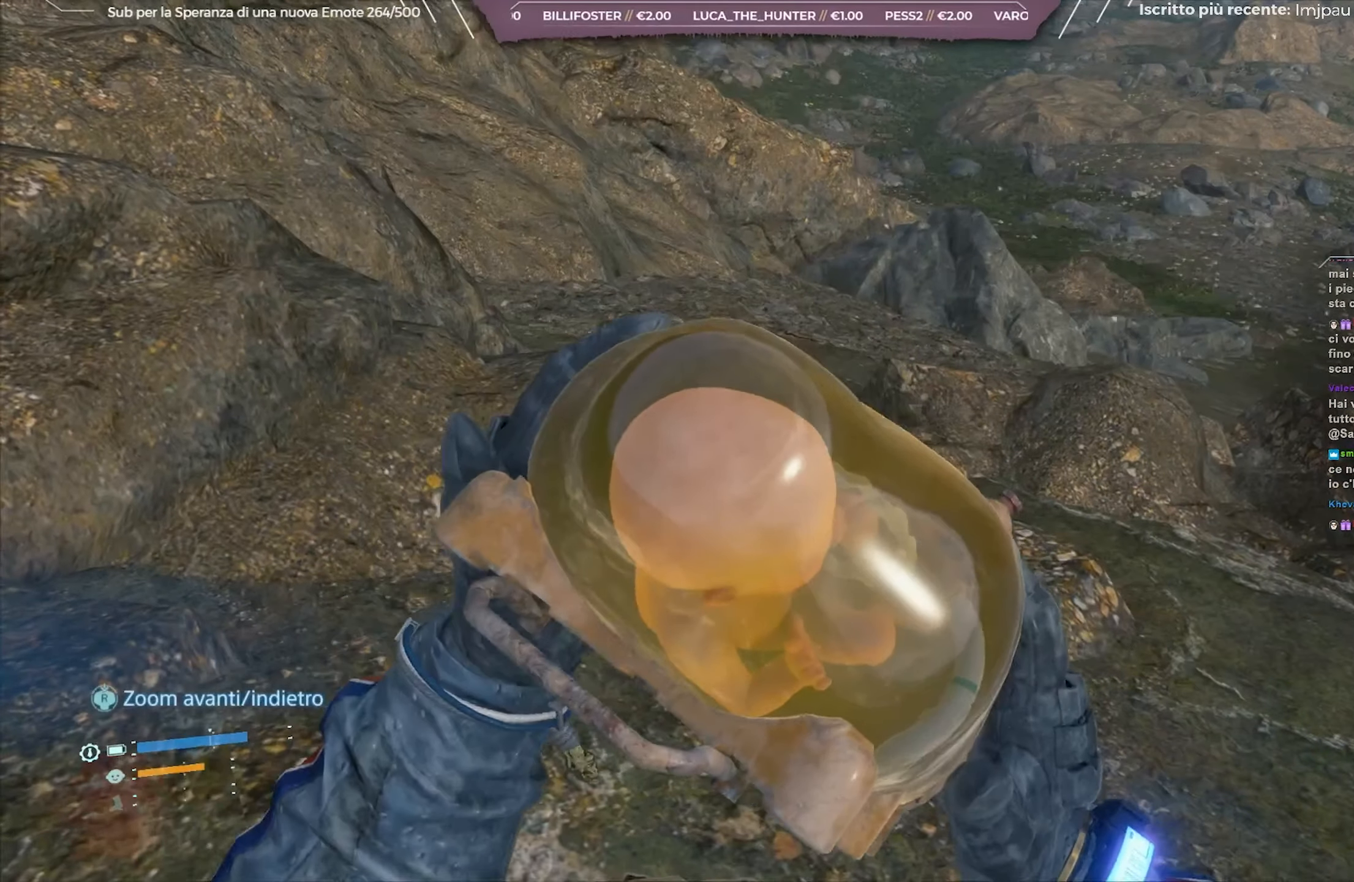
{"dt_ms": 500, "buttons": ["L2", "R2"], "left_stick": "up", "right_stick": "up-left", "events": [[67, "left_stick", "up"], [133, "R2", "down"], [150, "L2", "down"], [150, "right_stick", "up-left"]]}
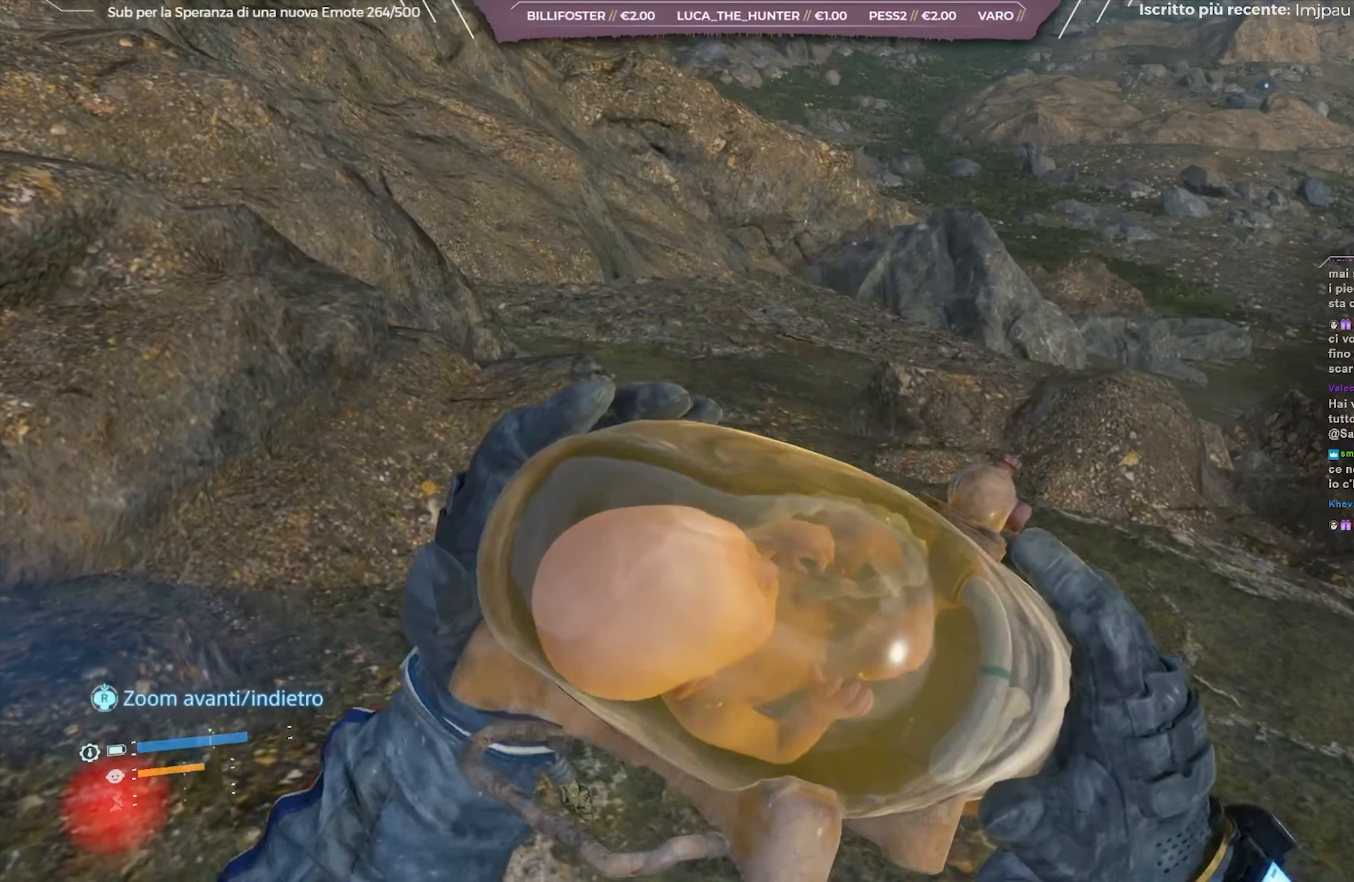
{"dt_ms": 500, "buttons": ["L2", "R2"], "left_stick": "up", "right_stick": "center", "events": [[17, "right_stick", "center"]]}
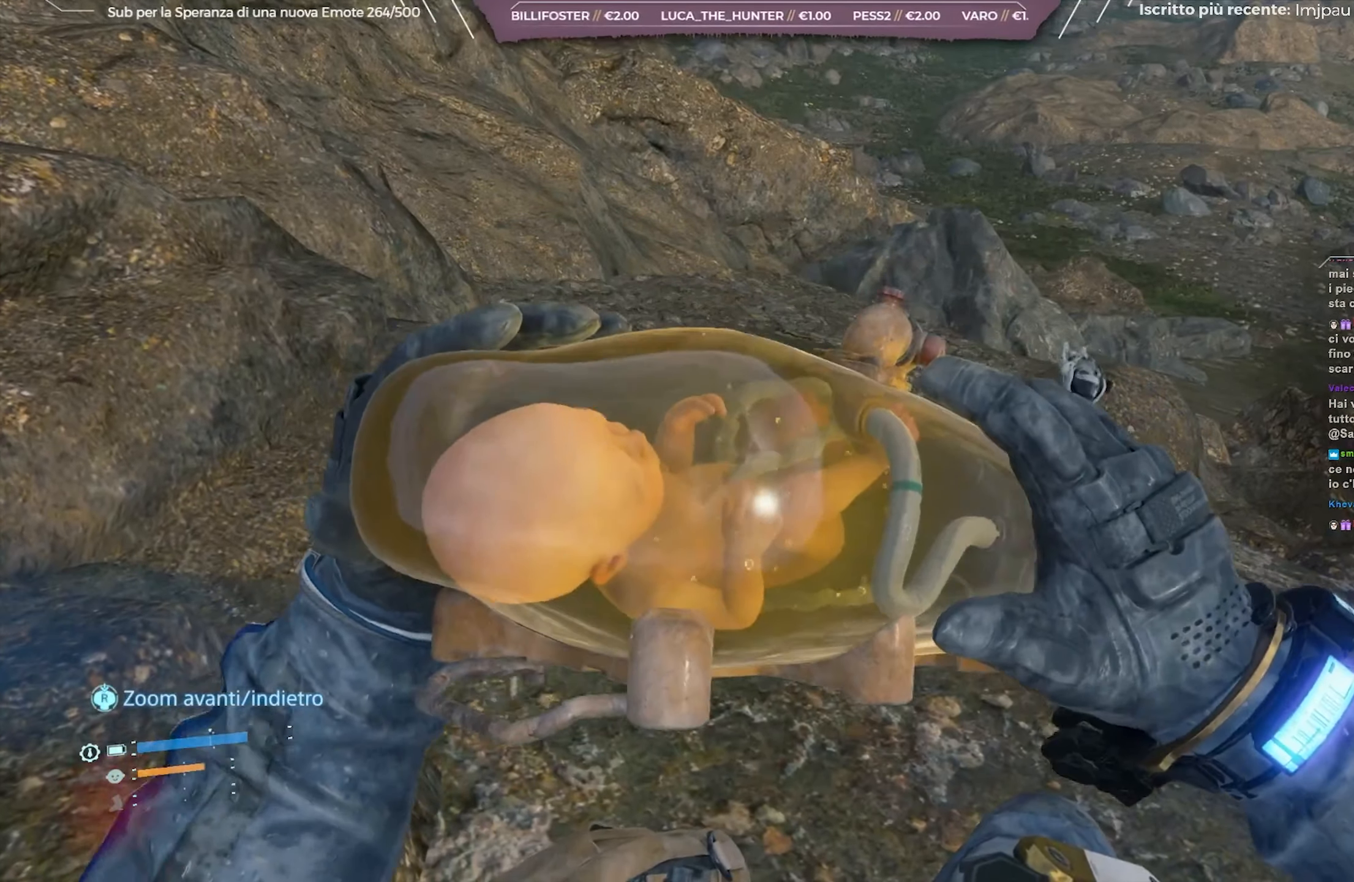
{"dt_ms": 500, "buttons": ["L2", "R2"], "left_stick": "up", "right_stick": "up-left", "events": [[250, "right_stick", "up-left"]]}
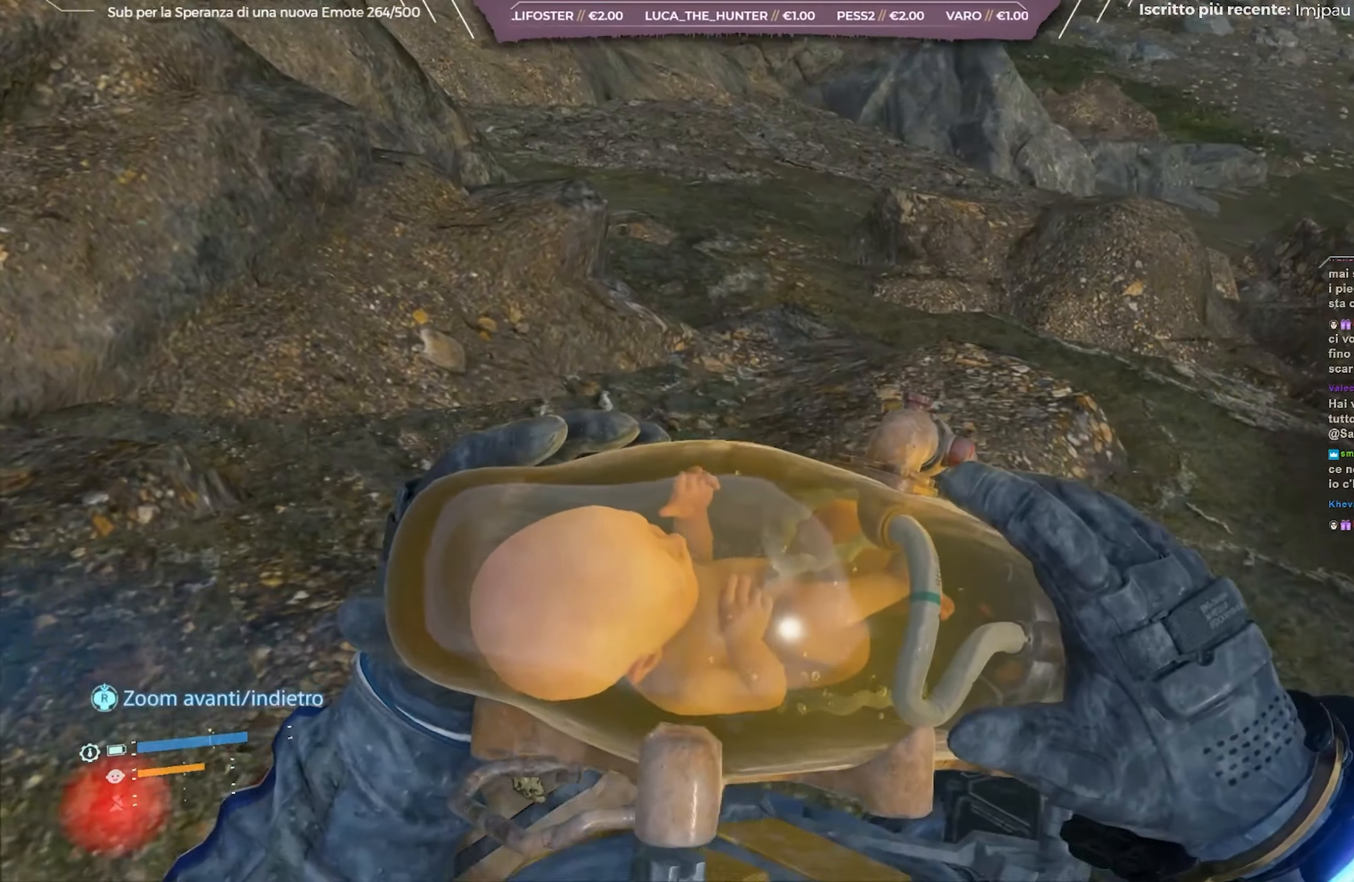
{"dt_ms": 500, "buttons": ["L2", "R2"], "left_stick": "up", "right_stick": "center", "events": [[17, "right_stick", "center"], [100, "right_stick", "up-left"], [417, "right_stick", "center"]]}
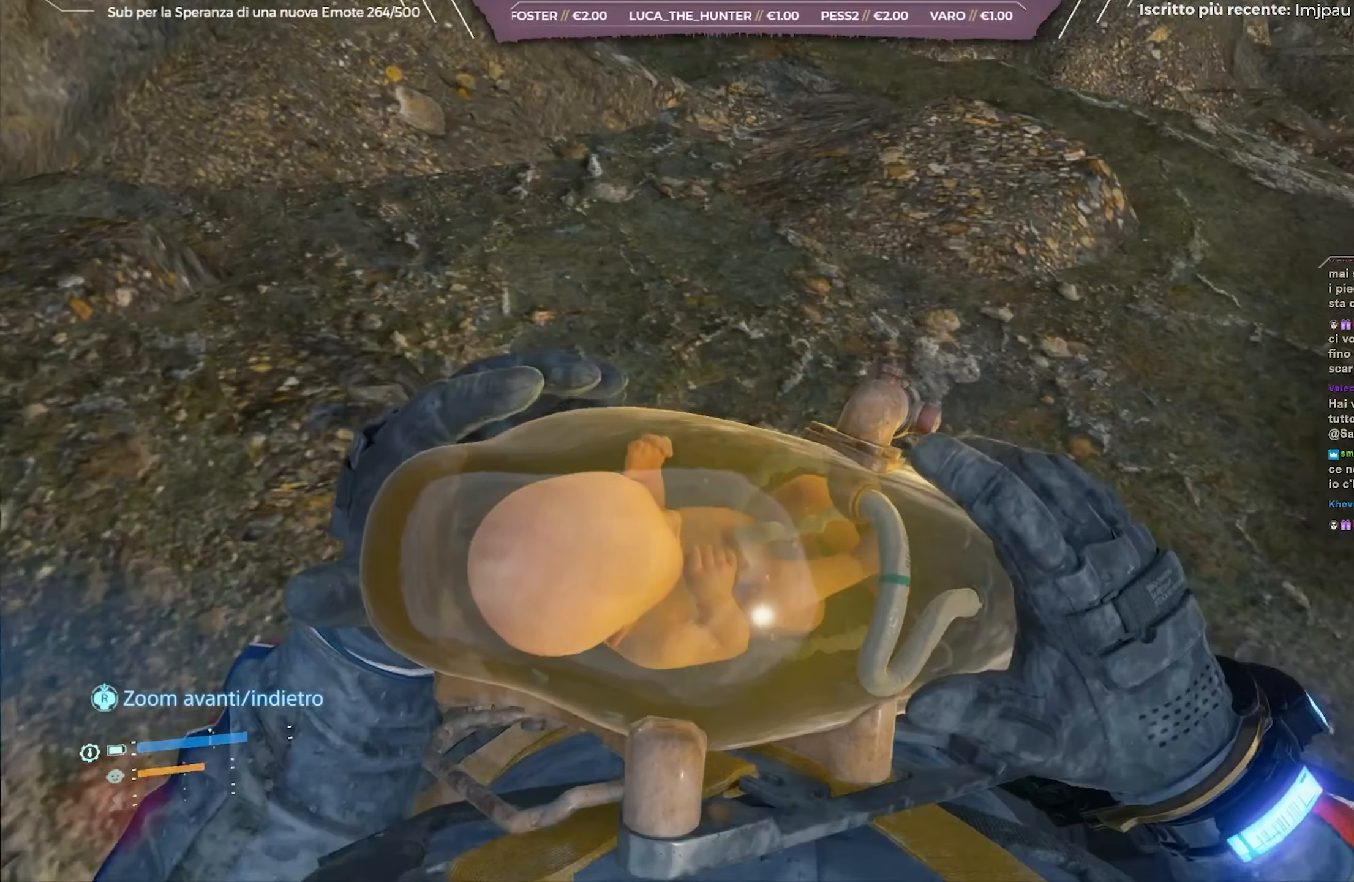
{"dt_ms": 500, "buttons": ["L2", "R2"], "left_stick": "up-right", "right_stick": "up-left", "events": [[333, "right_stick", "up-left"], [500, "left_stick", "up-right"]]}
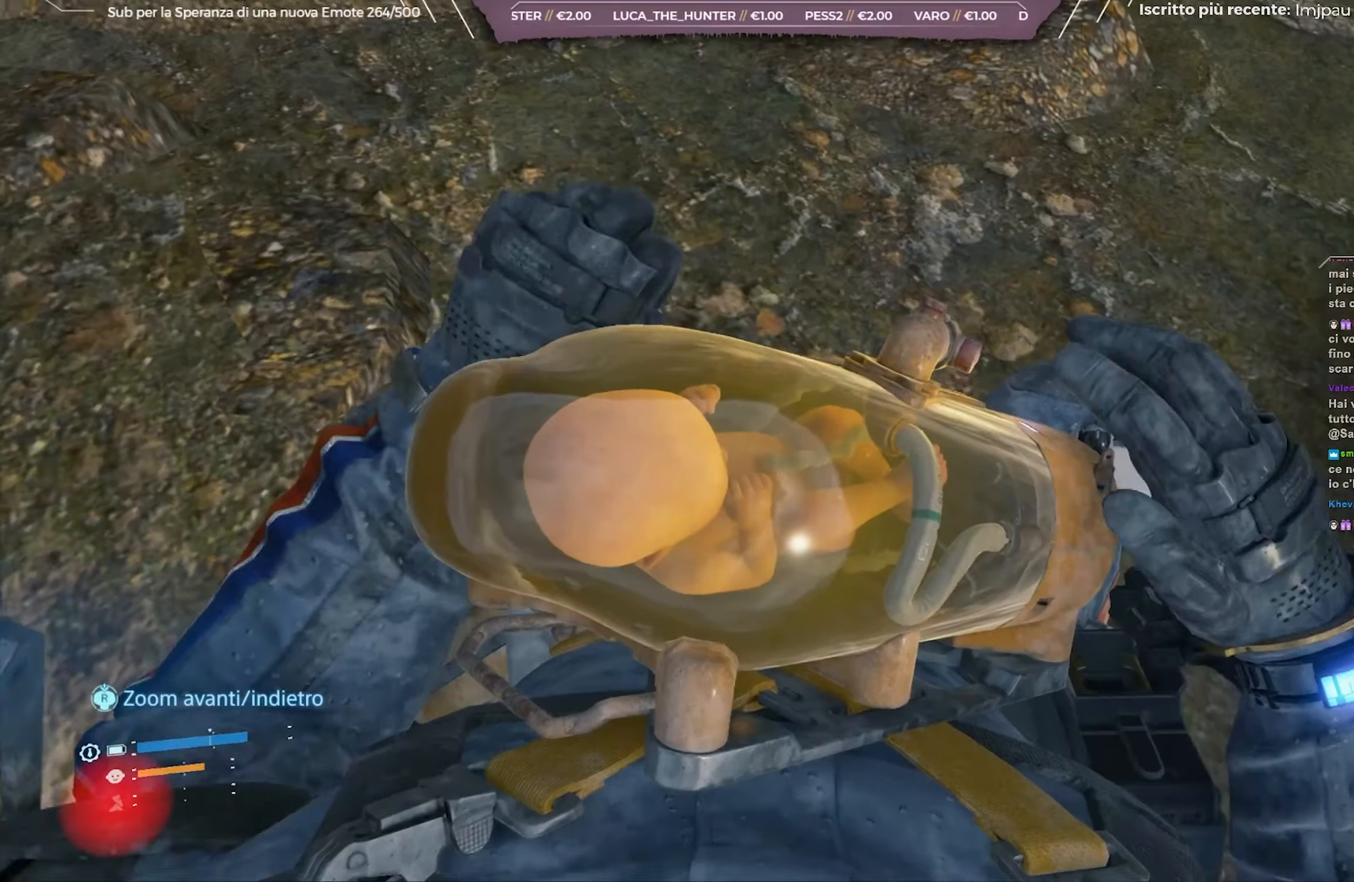
{"dt_ms": 500, "buttons": ["L2", "R2"], "left_stick": "up-right", "right_stick": "up-left", "events": [[117, "right_stick", "center"], [317, "right_stick", "up-left"]]}
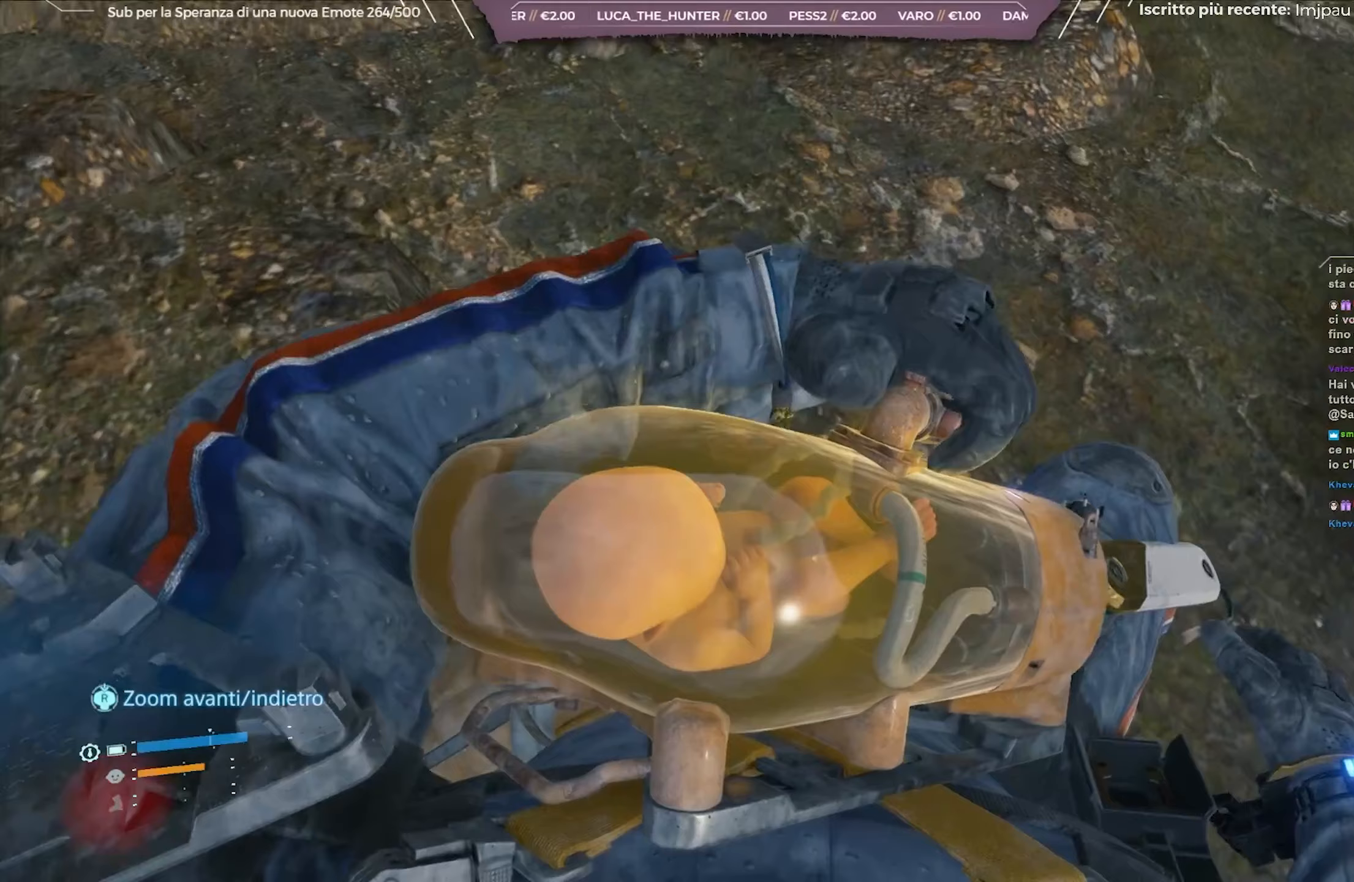
{"dt_ms": 500, "buttons": ["L2", "R2"], "left_stick": "up-right", "right_stick": "up-left", "events": [[150, "right_stick", "center"], [233, "right_stick", "up-left"]]}
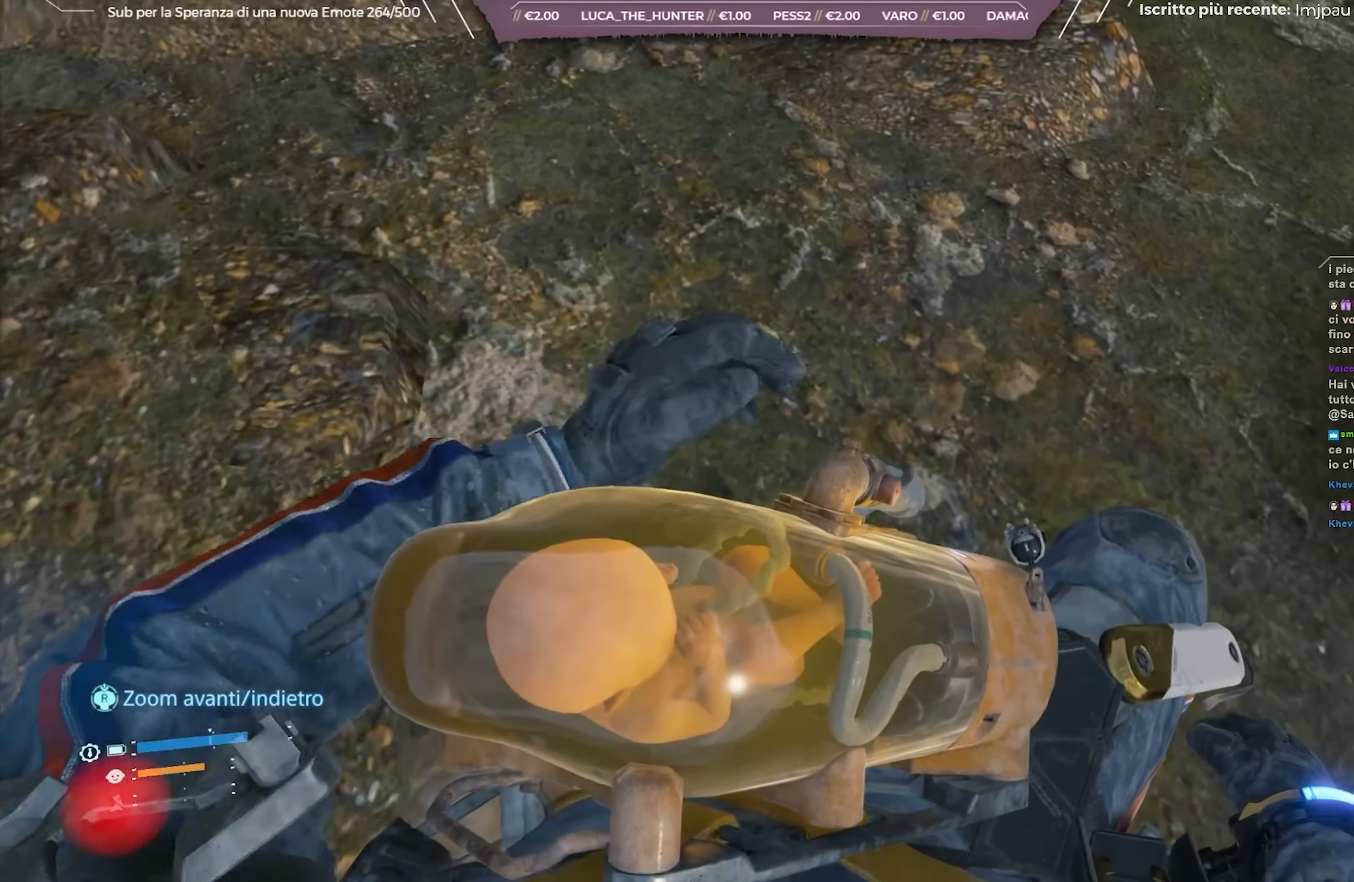
{"dt_ms": 500, "buttons": ["L2", "R2"], "left_stick": "up-right", "right_stick": "center", "events": [[83, "right_stick", "center"], [150, "right_stick", "up"], [417, "right_stick", "center"]]}
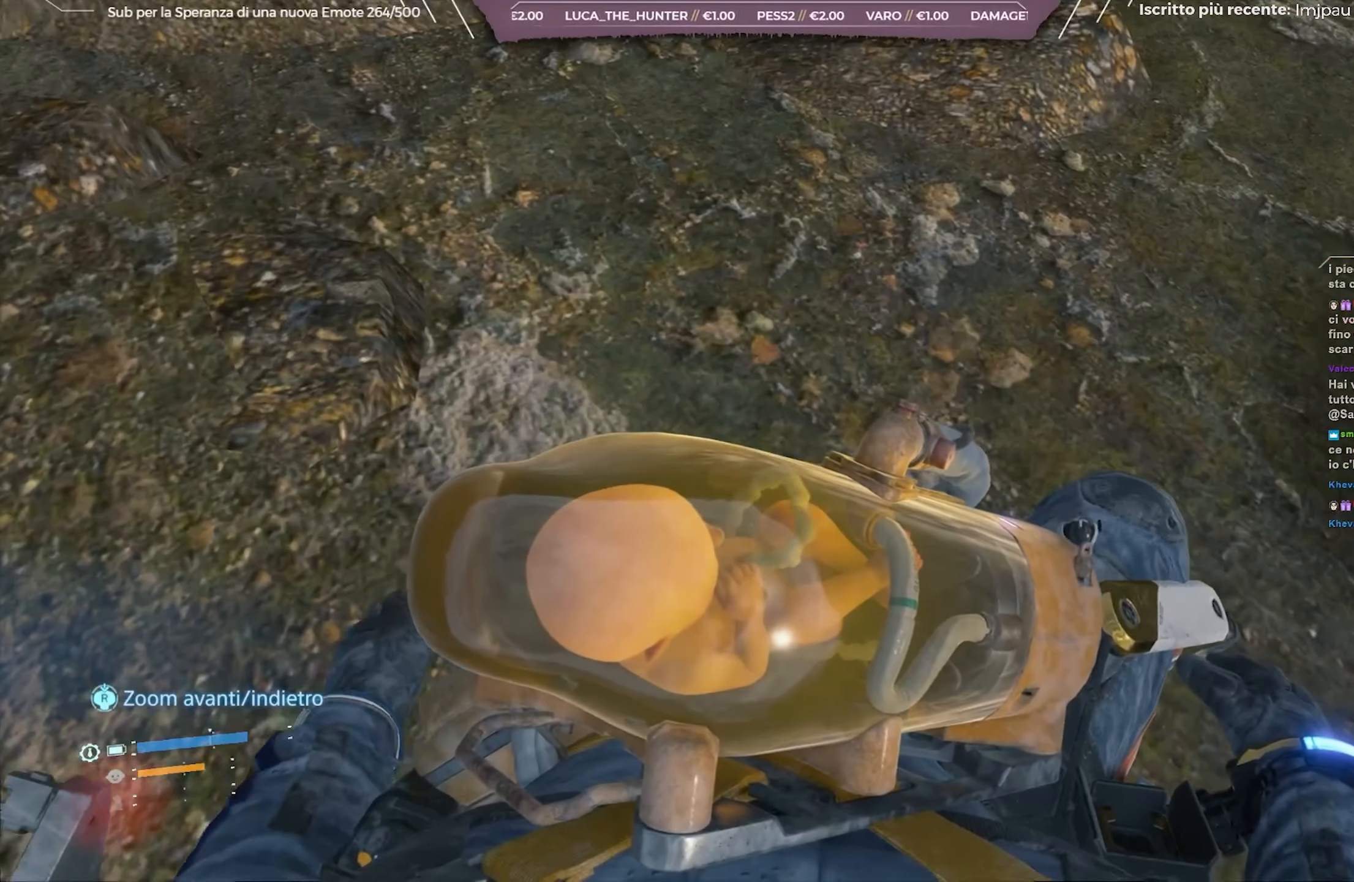
{"dt_ms": 500, "buttons": ["L2", "R2"], "left_stick": "up-right", "right_stick": "up-left", "events": [[33, "right_stick", "up"], [133, "right_stick", "up-left"]]}
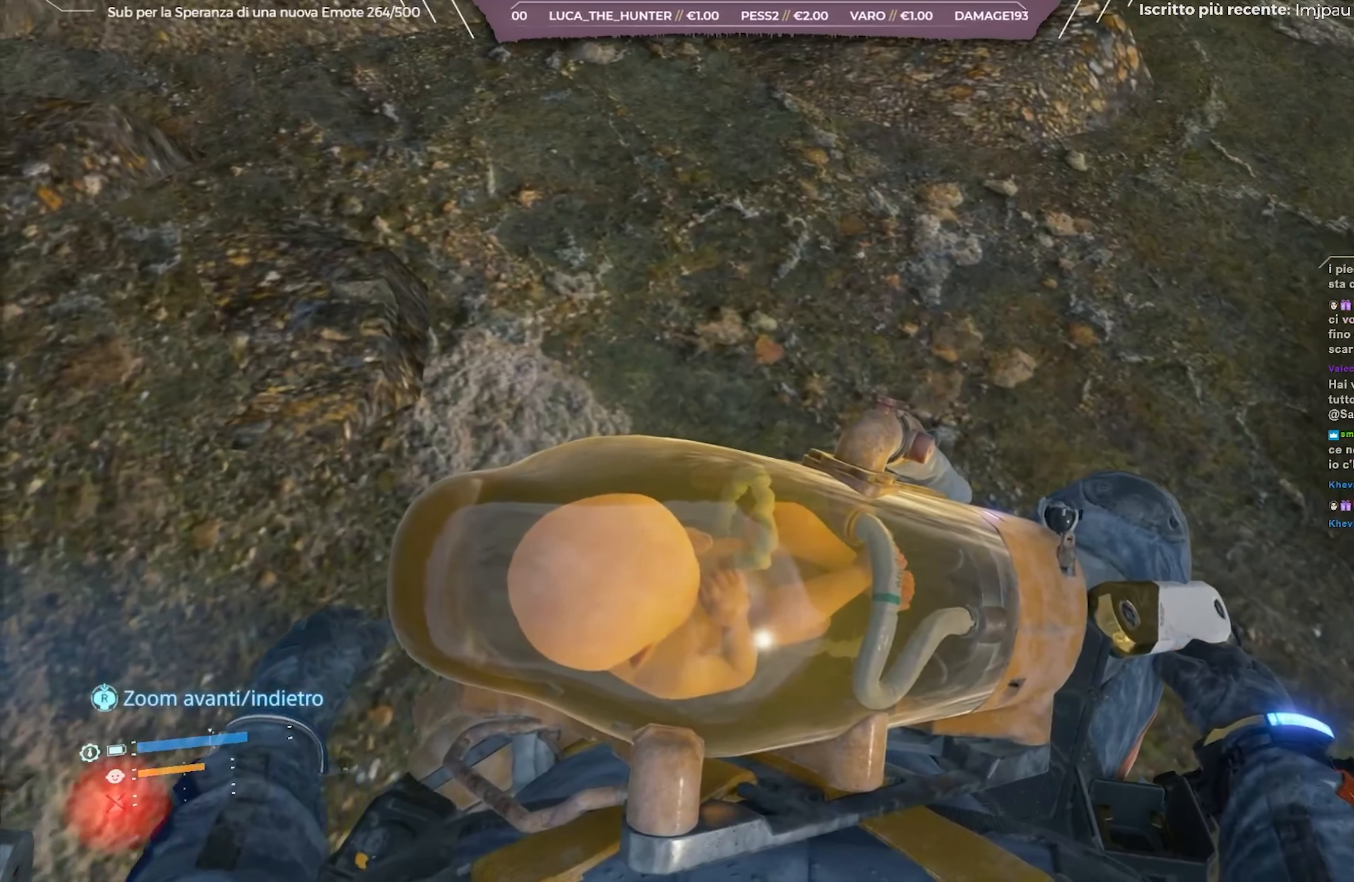
{"dt_ms": 500, "buttons": ["L2", "R2"], "left_stick": "up-right", "right_stick": "center", "events": [[467, "right_stick", "center"]]}
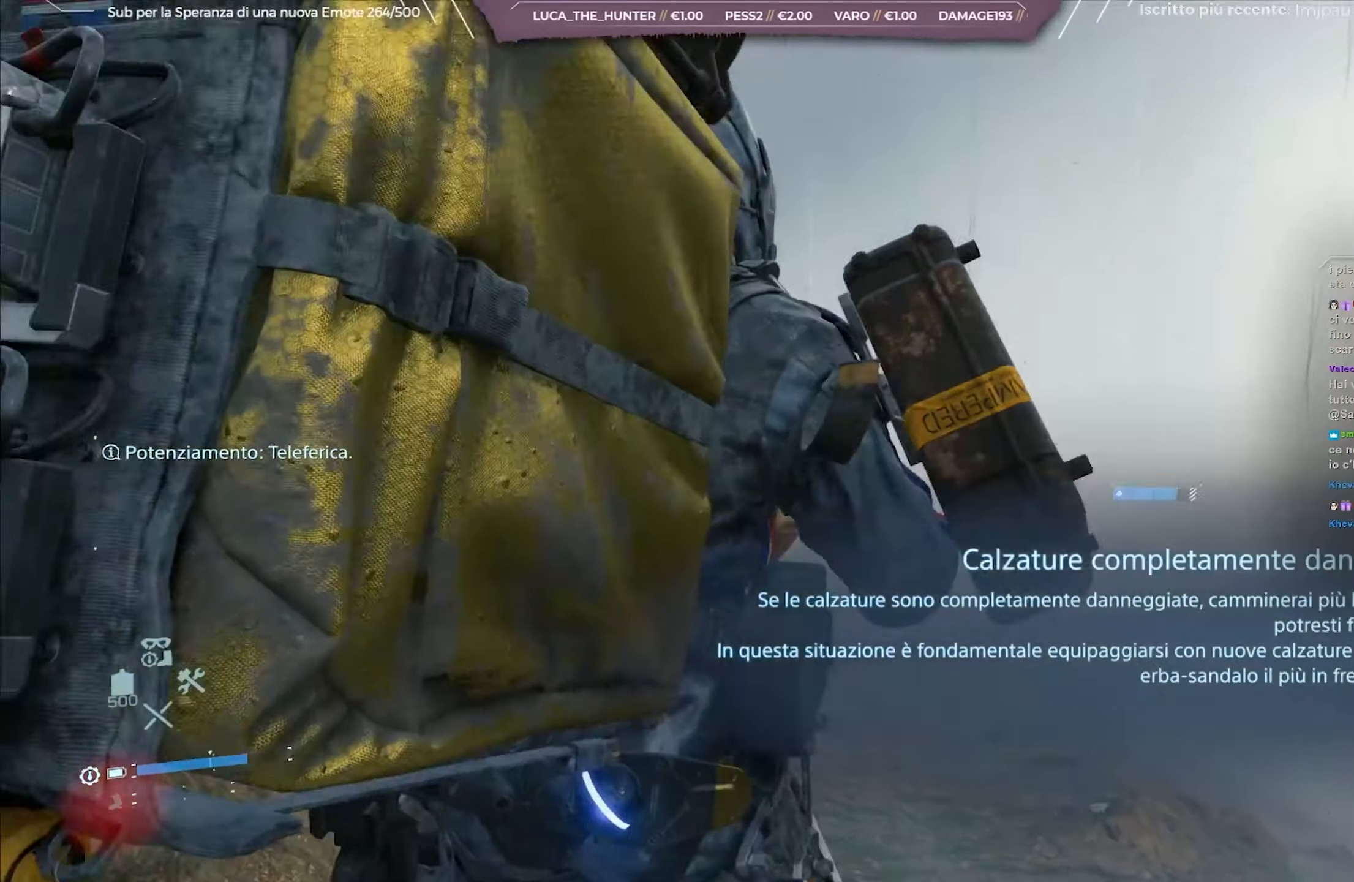
{"dt_ms": 500, "buttons": ["L2", "R2"], "left_stick": "up", "right_stick": "center", "events": [[17, "right_stick", "down"], [383, "right_stick", "center"], [400, "left_stick", "up"]]}
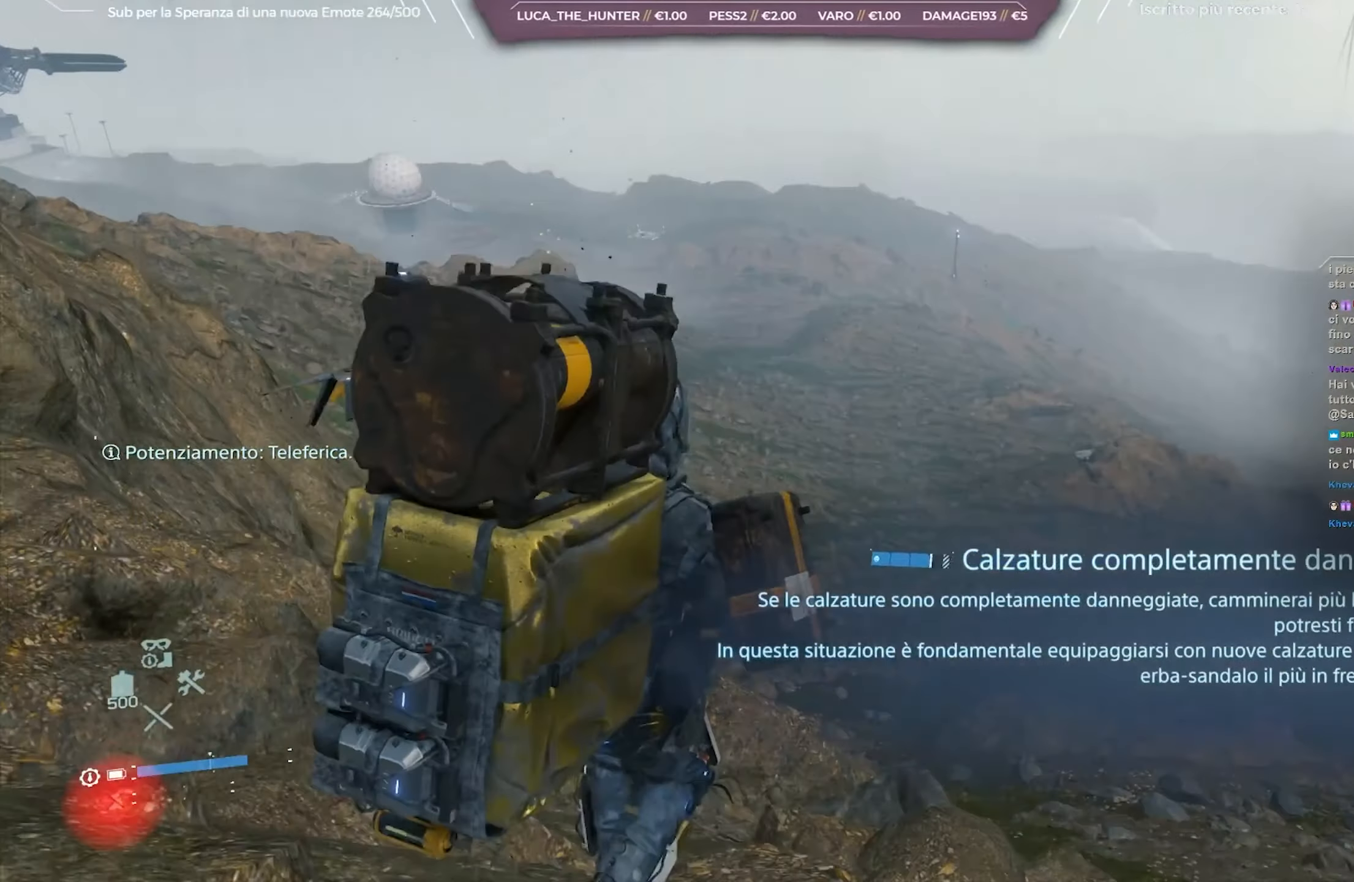
{"dt_ms": 500, "buttons": ["L2", "R2"], "left_stick": "up", "right_stick": "center", "events": []}
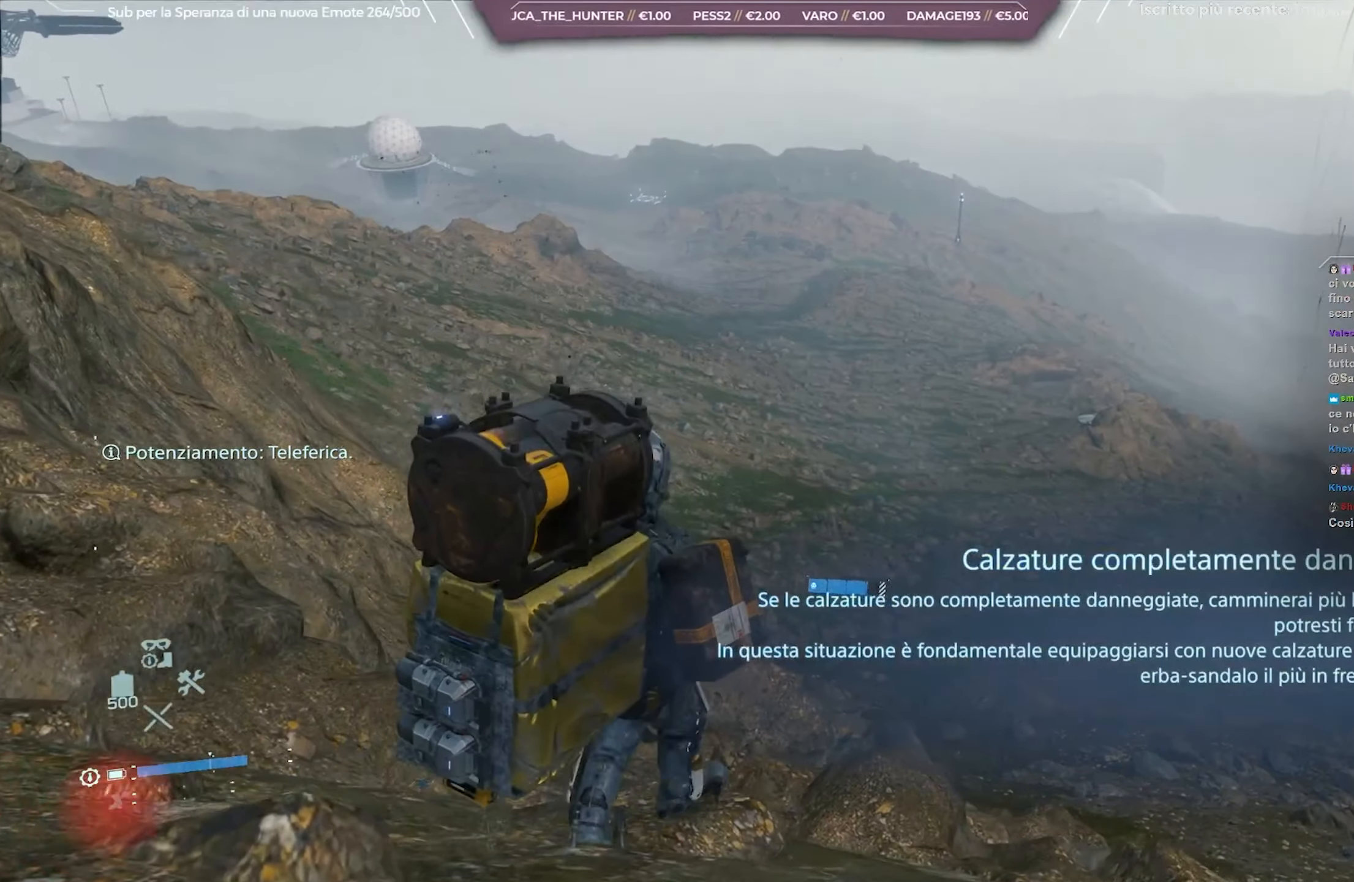
{"dt_ms": 500, "buttons": ["L2", "R2"], "left_stick": "up", "right_stick": "center", "events": []}
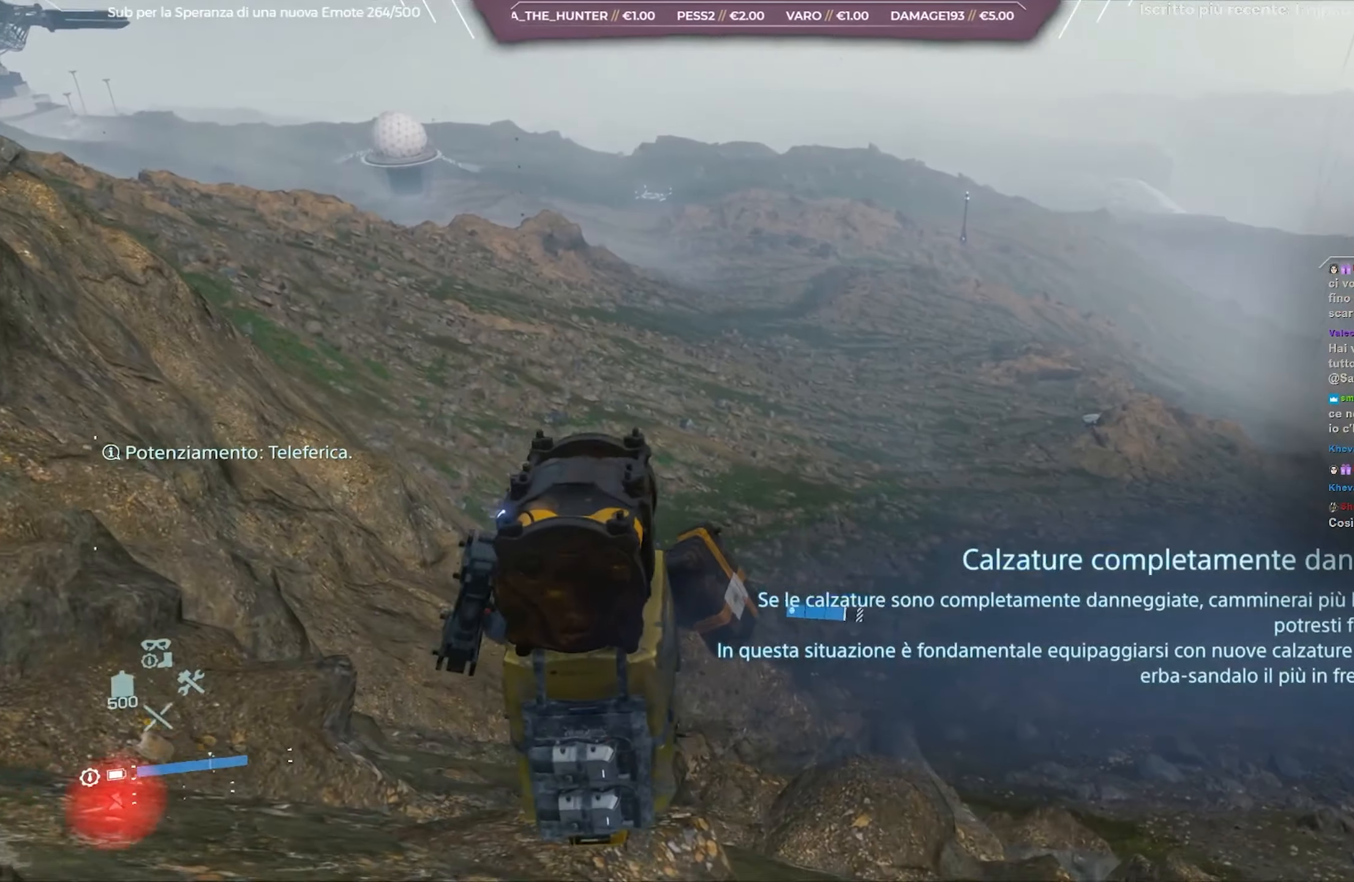
{"dt_ms": 500, "buttons": ["L2", "R2"], "left_stick": "up", "right_stick": "down", "events": [[267, "right_stick", "down"]]}
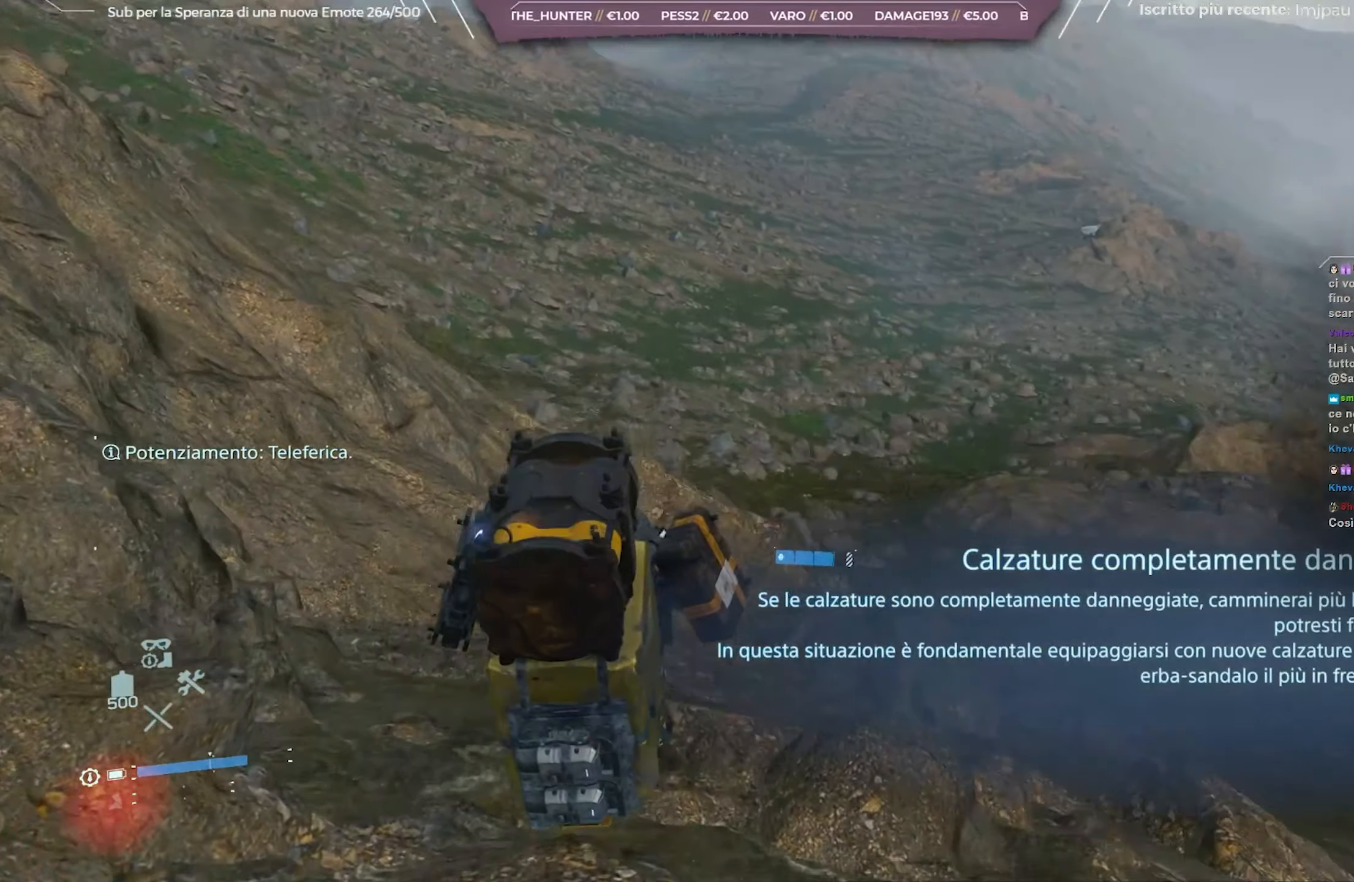
{"dt_ms": 500, "buttons": ["L2", "R2"], "left_stick": "up", "right_stick": "center", "events": [[50, "right_stick", "center"]]}
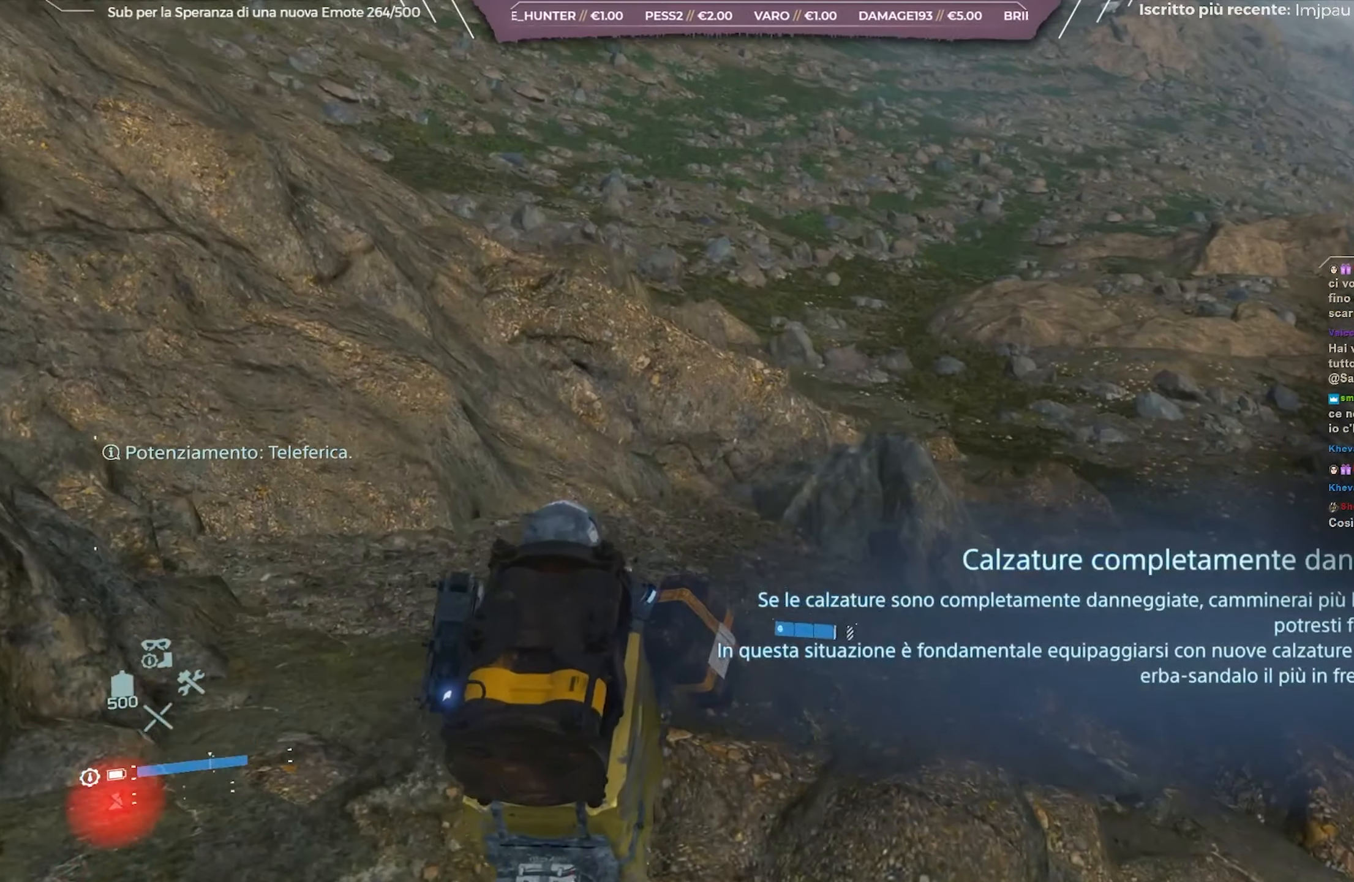
{"dt_ms": 500, "buttons": ["L2", "R2"], "left_stick": "up", "right_stick": "left", "events": [[33, "right_stick", "up"], [267, "right_stick", "center"], [400, "right_stick", "left"]]}
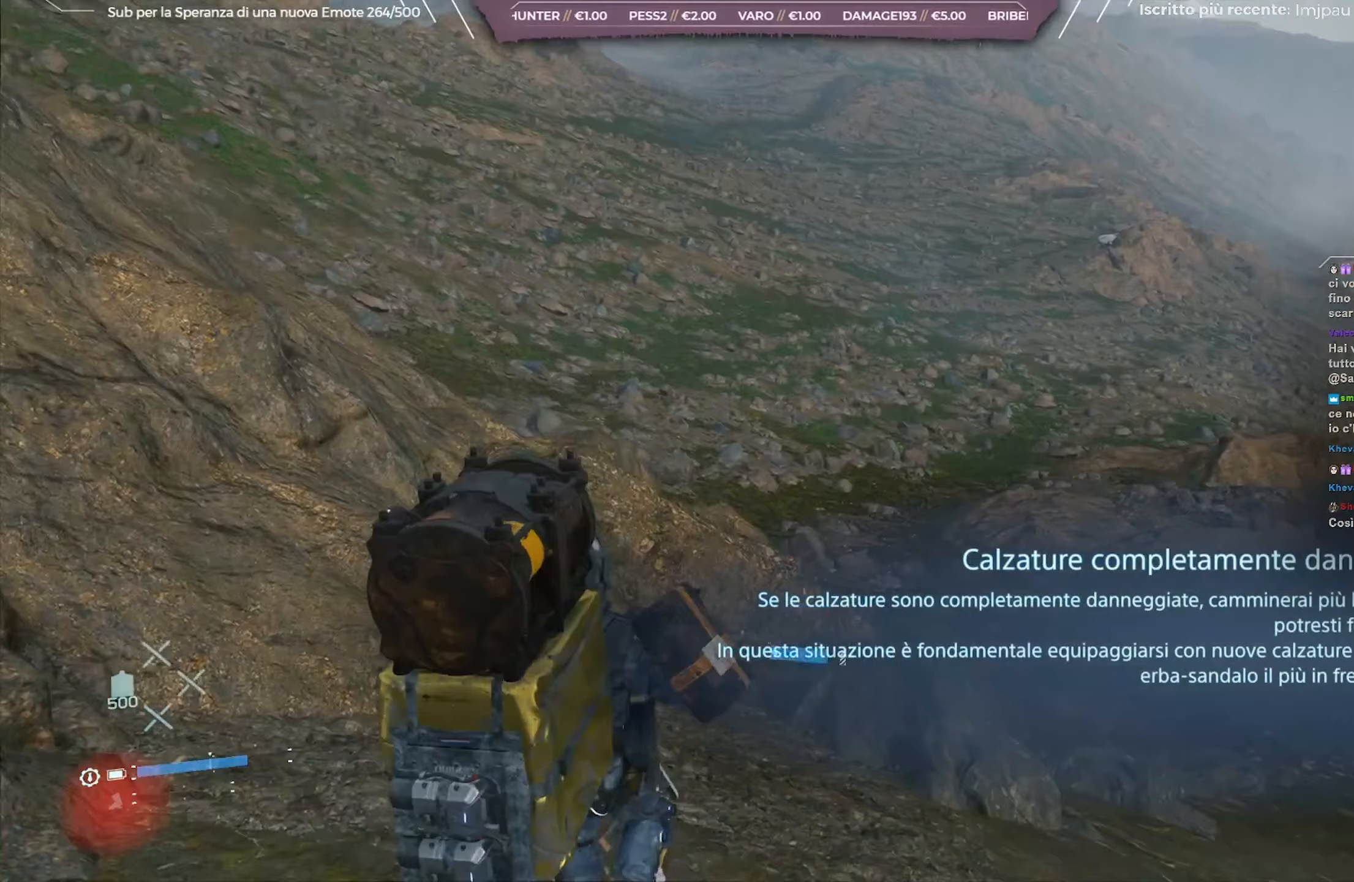
{"dt_ms": 500, "buttons": ["L2", "R2"], "left_stick": "up-right", "right_stick": "center", "events": [[67, "left_stick", "up-right"], [217, "right_stick", "up-left"], [383, "right_stick", "center"]]}
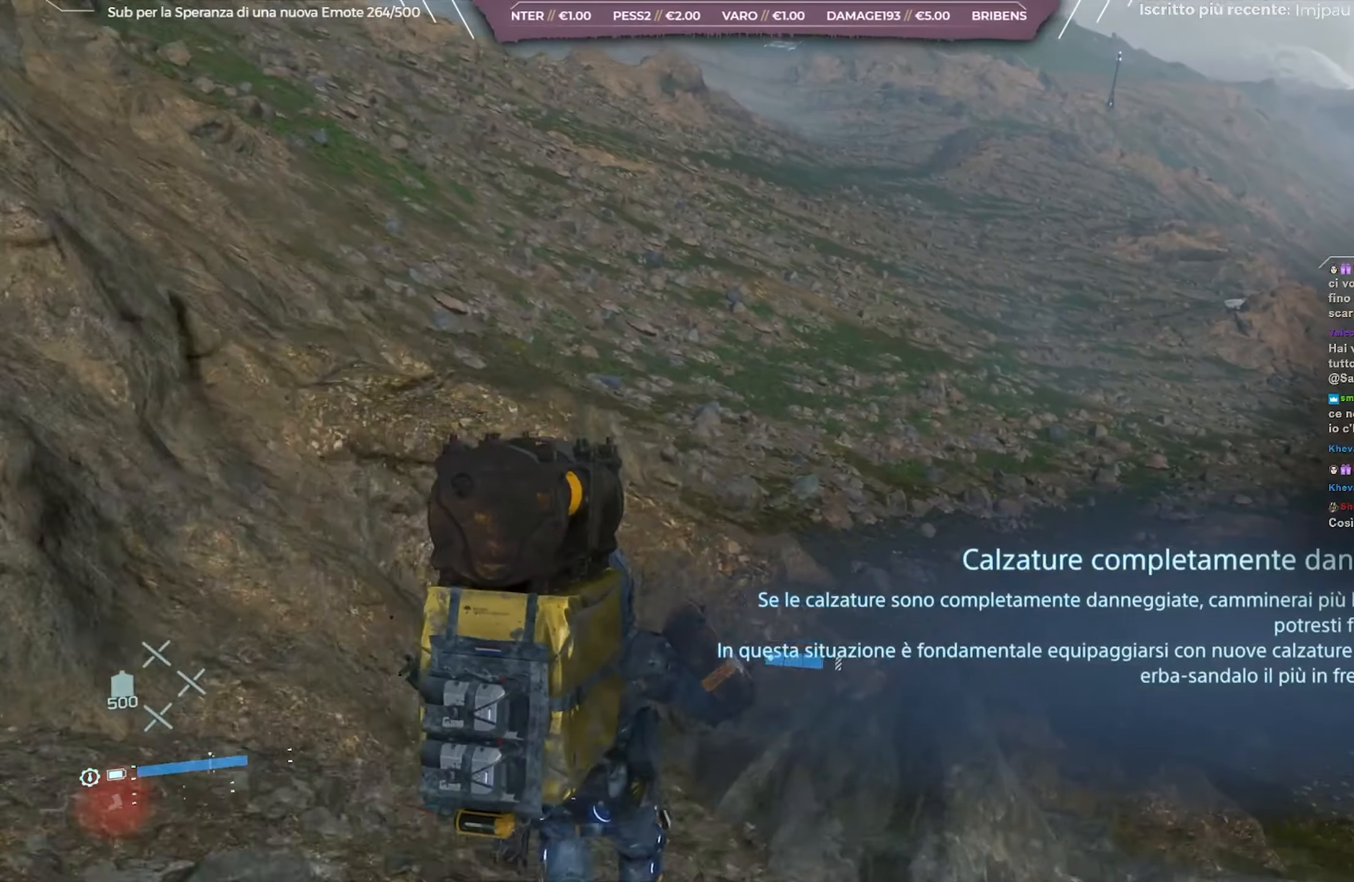
{"dt_ms": 500, "buttons": ["L2", "R2"], "left_stick": "up-right", "right_stick": "center", "events": []}
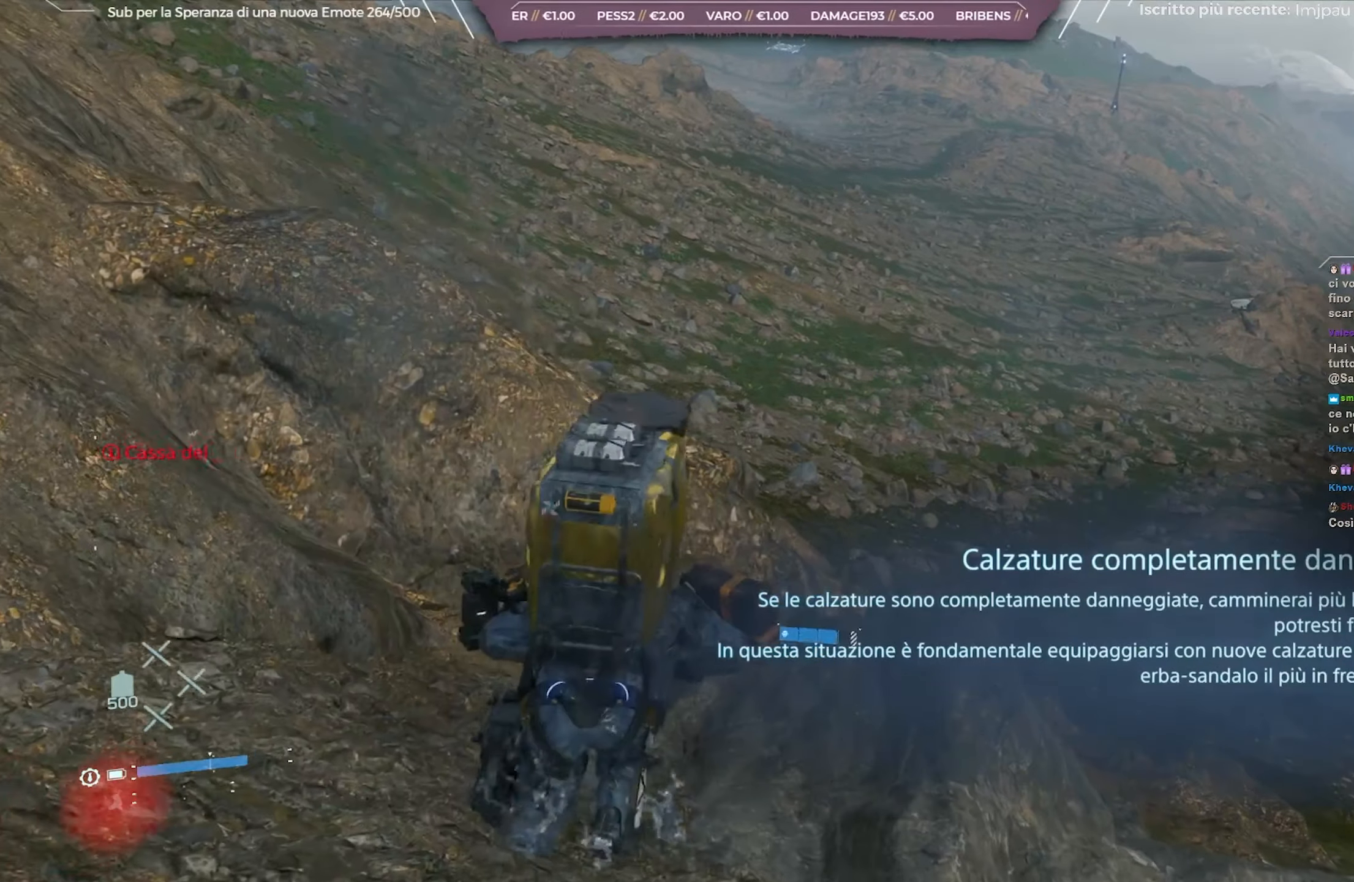
{"dt_ms": 500, "buttons": ["L2", "R2"], "left_stick": "up-right", "right_stick": "center", "events": [[33, "right_stick", "down"], [300, "right_stick", "center"]]}